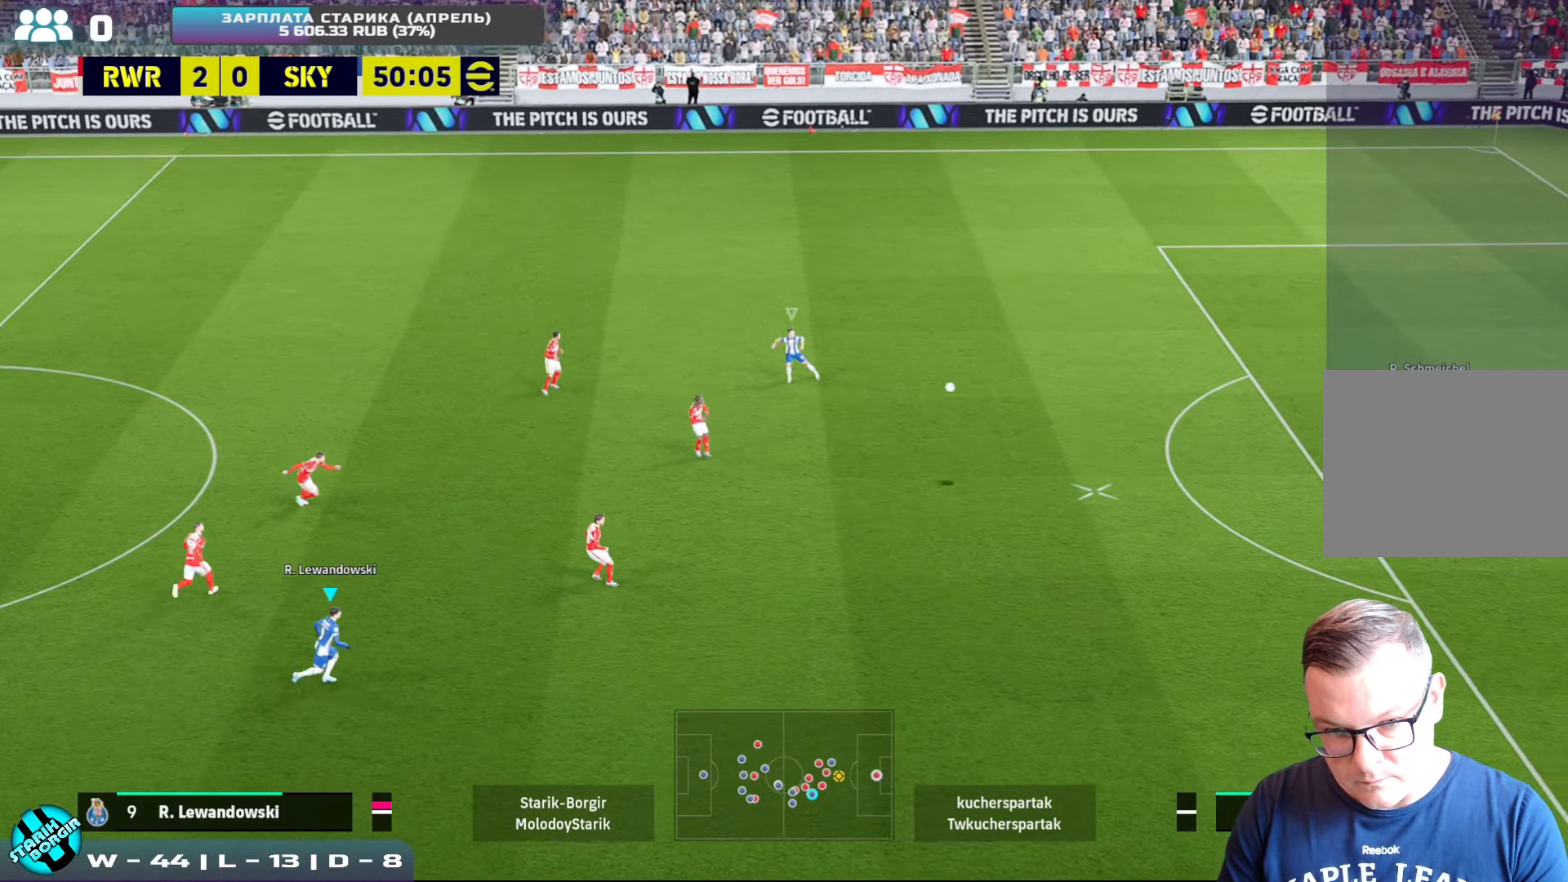
Gameplay with a controller (PlayStation layout); each line is a JSON object with the inputs held at the frame after it. "events" lists button and stick changes between this image and that frame as [ms after this image, input, new state], when the widget could be followed in between. Not read: right_stick.
{"buttons": ["CROSS", "R2"], "left_stick": "right", "events": [[34, "L1", "down"], [134, "L1", "up"]]}
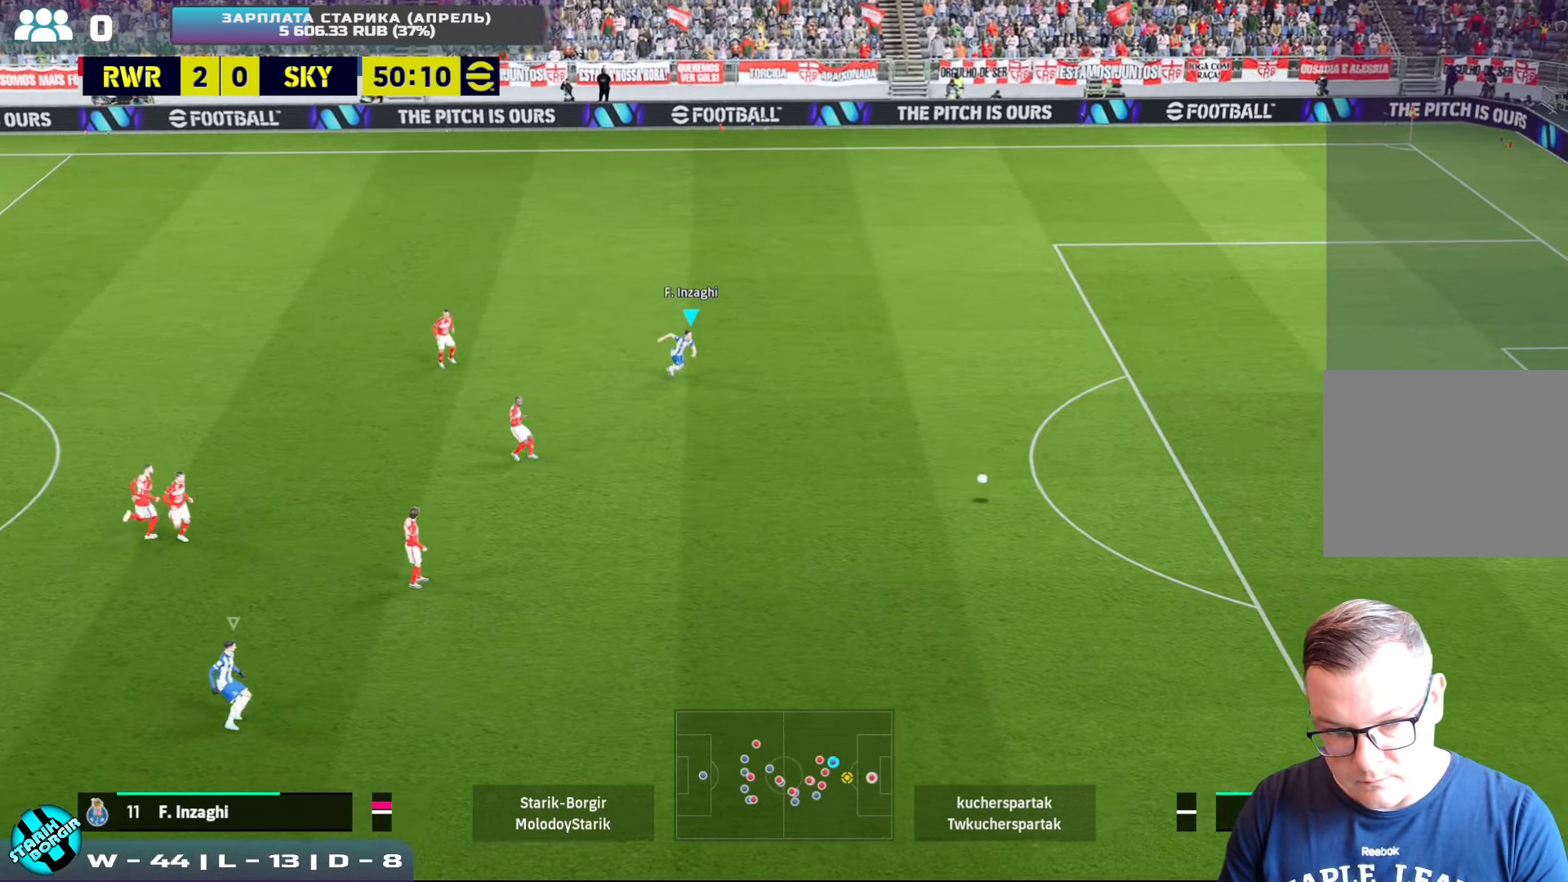
{"buttons": [], "left_stick": "center", "events": [[117, "L1", "down"], [150, "left_stick", "up-right"], [234, "L1", "up"], [400, "R2", "up"], [400, "left_stick", "center"], [467, "CROSS", "up"]]}
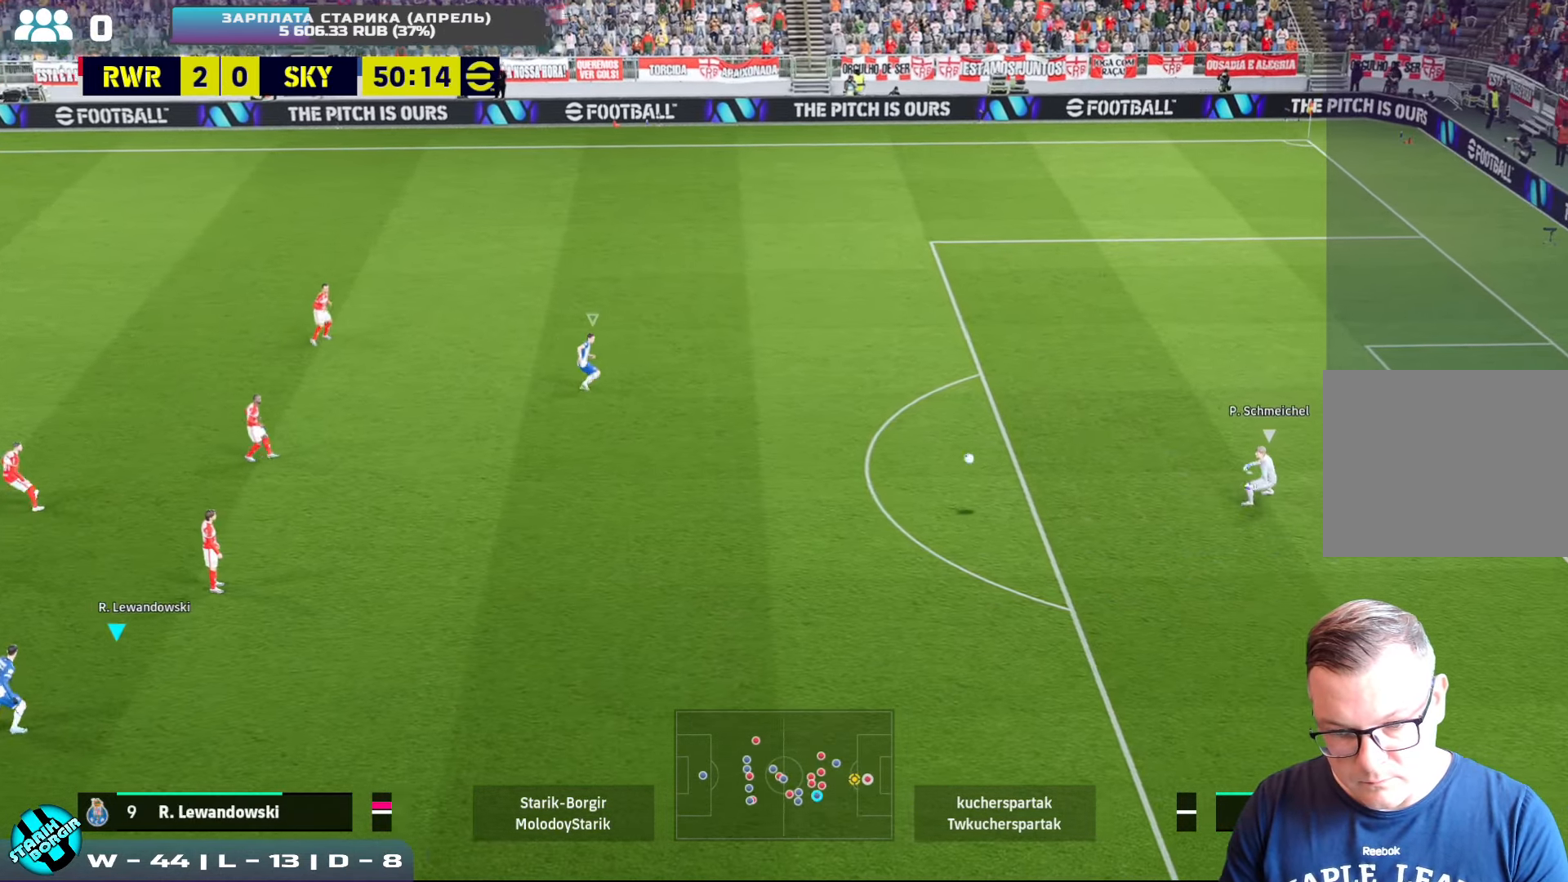
{"buttons": ["CROSS", "R2"], "left_stick": "right", "events": [[84, "left_stick", "right"], [200, "CROSS", "down"], [234, "R2", "down"]]}
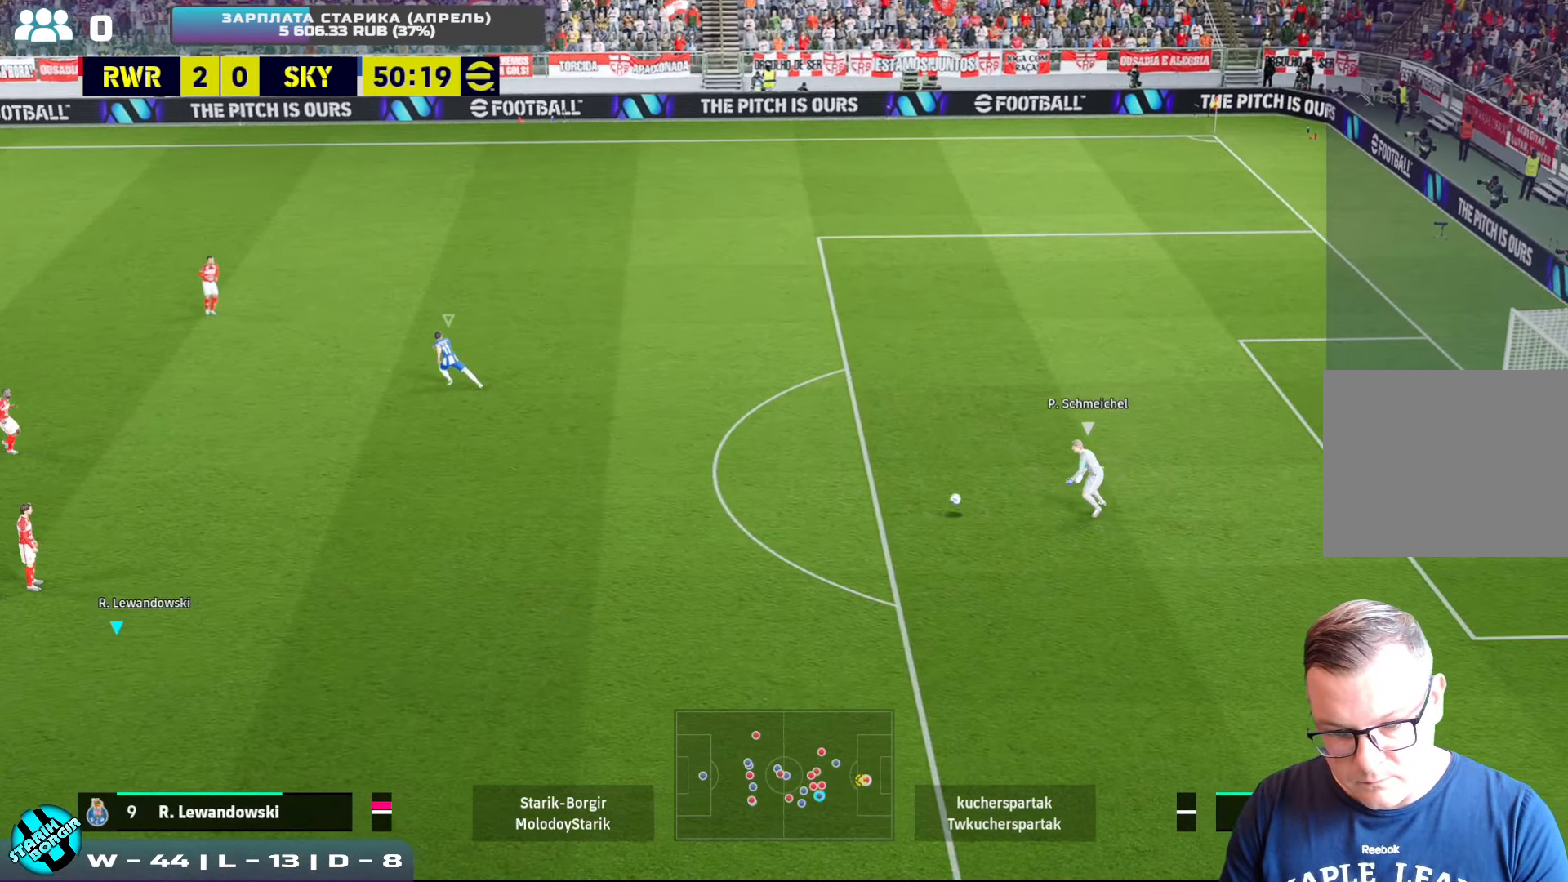
{"buttons": [], "left_stick": "right", "events": [[167, "CROSS", "up"], [167, "R2", "up"]]}
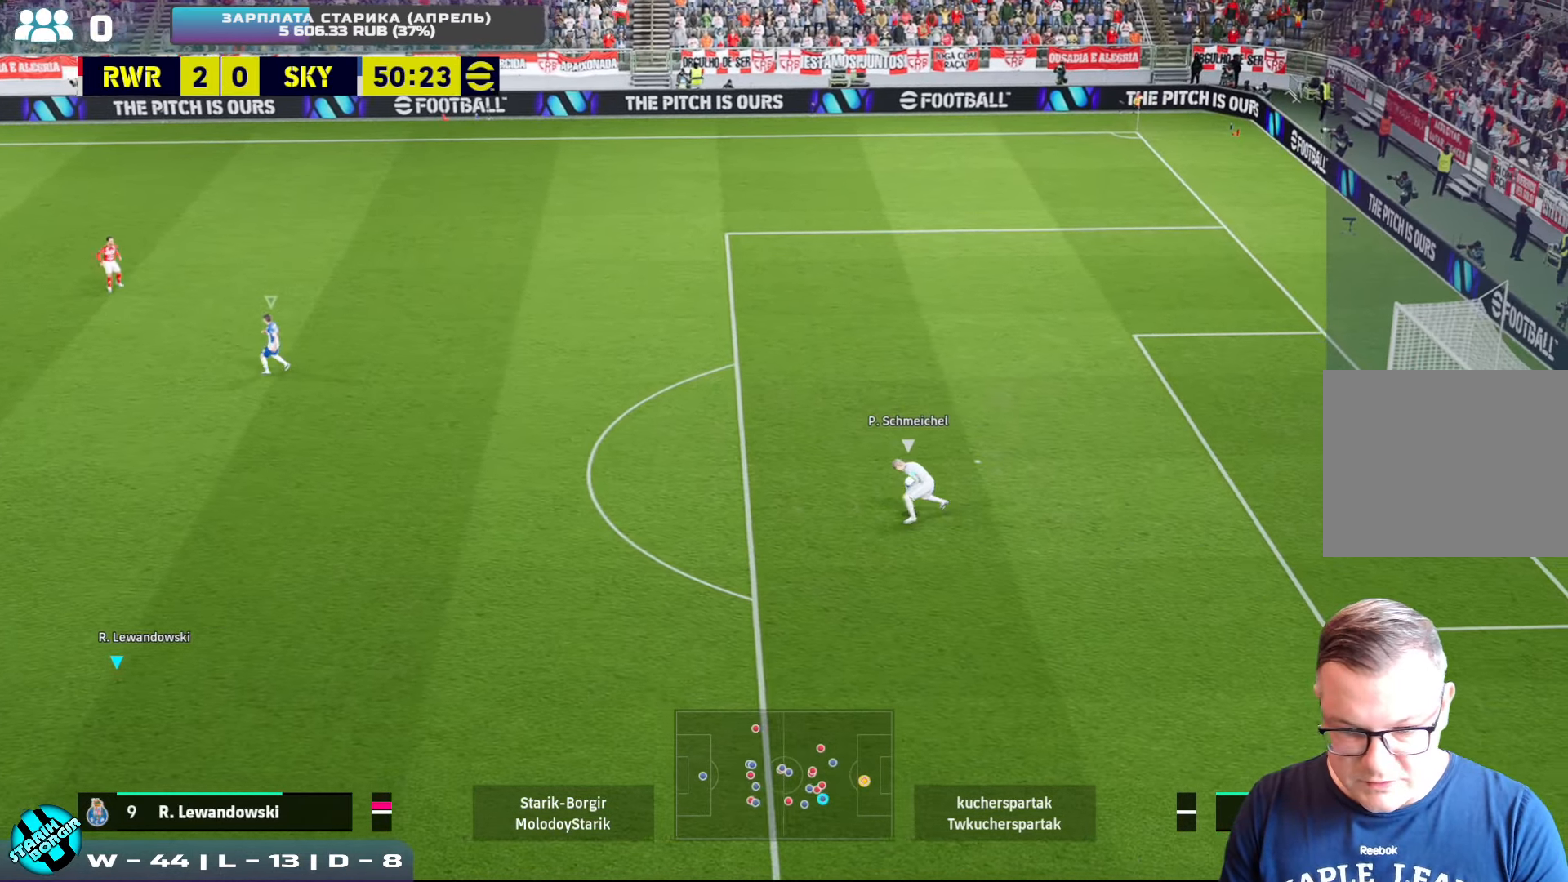
{"buttons": ["R2"], "left_stick": "up-right", "events": [[167, "R2", "down"], [184, "L1", "down"], [184, "left_stick", "up-right"], [300, "L1", "up"]]}
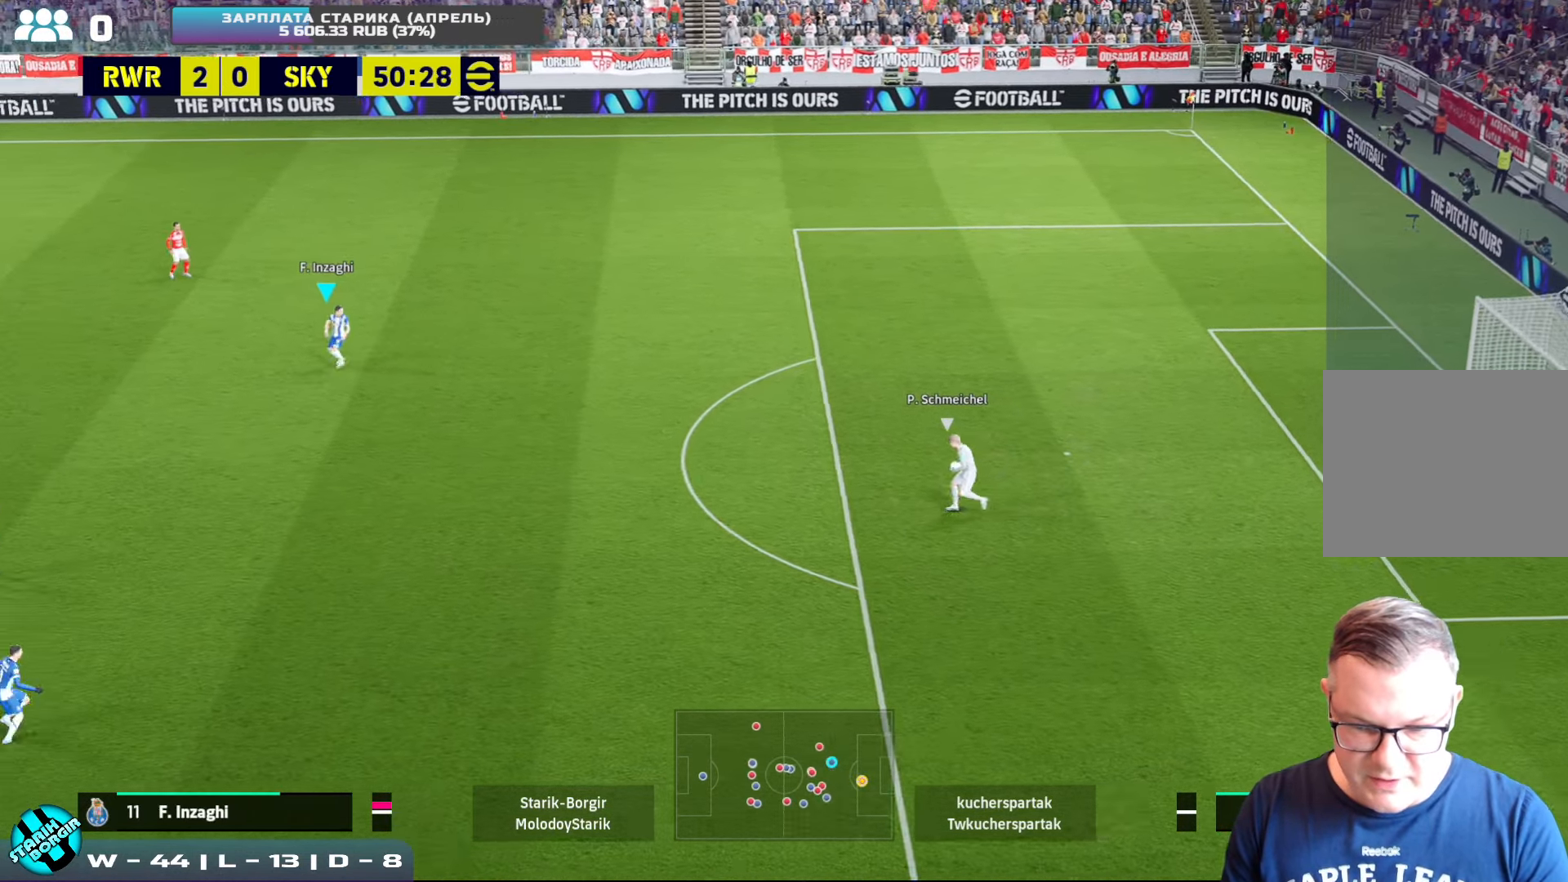
{"buttons": ["CROSS", "R2"], "left_stick": "up-right", "events": [[134, "CROSS", "down"]]}
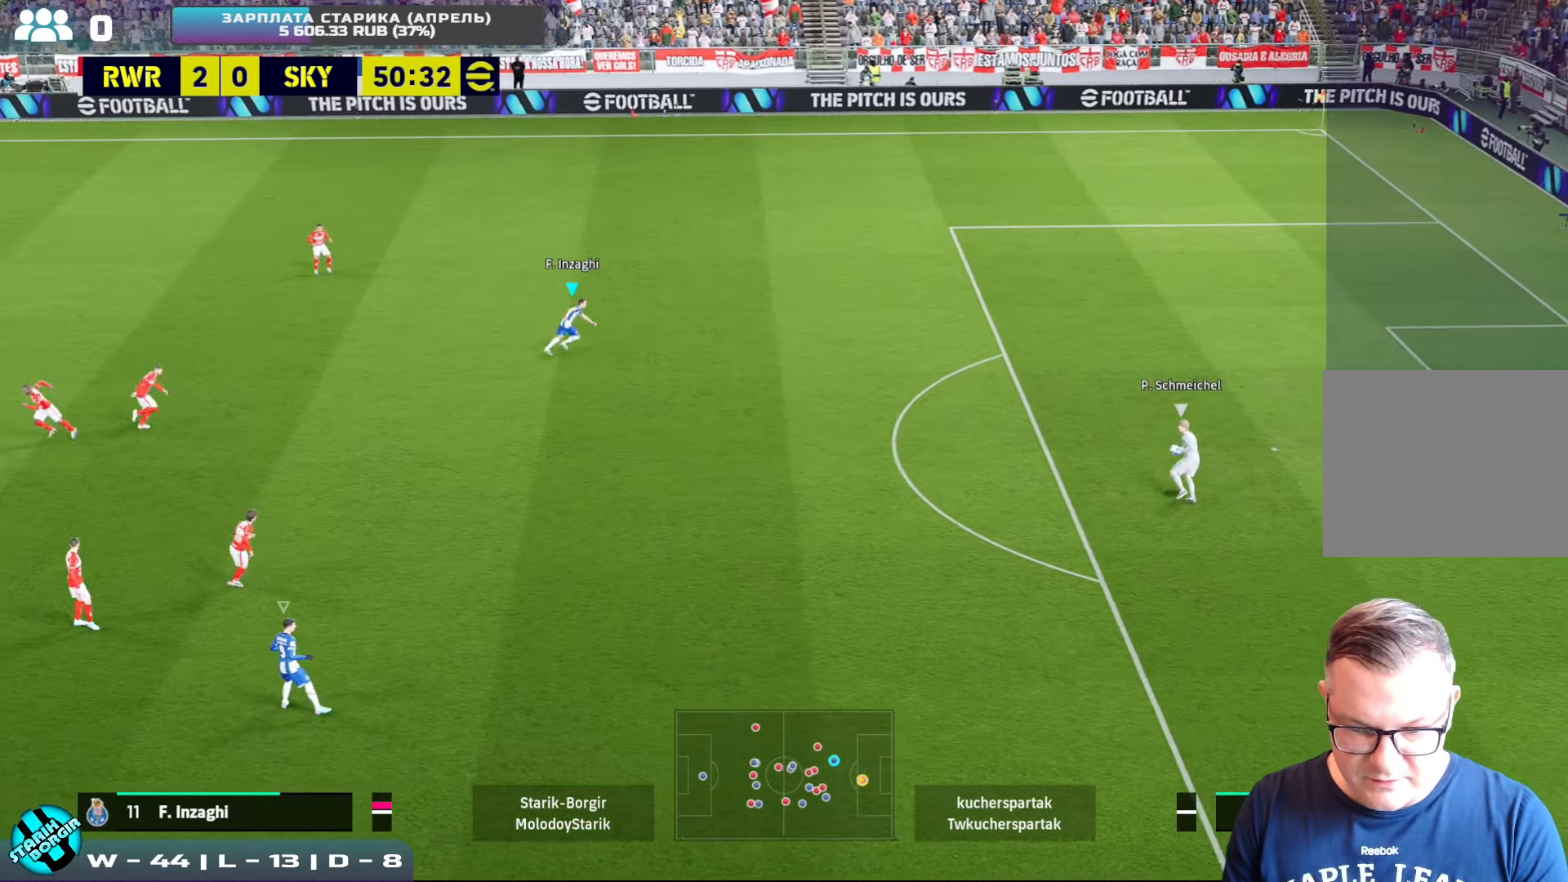
{"buttons": [], "left_stick": "center", "events": [[17, "L1", "down"], [167, "L1", "up"], [234, "CROSS", "up"], [234, "R2", "up"], [366, "left_stick", "center"]]}
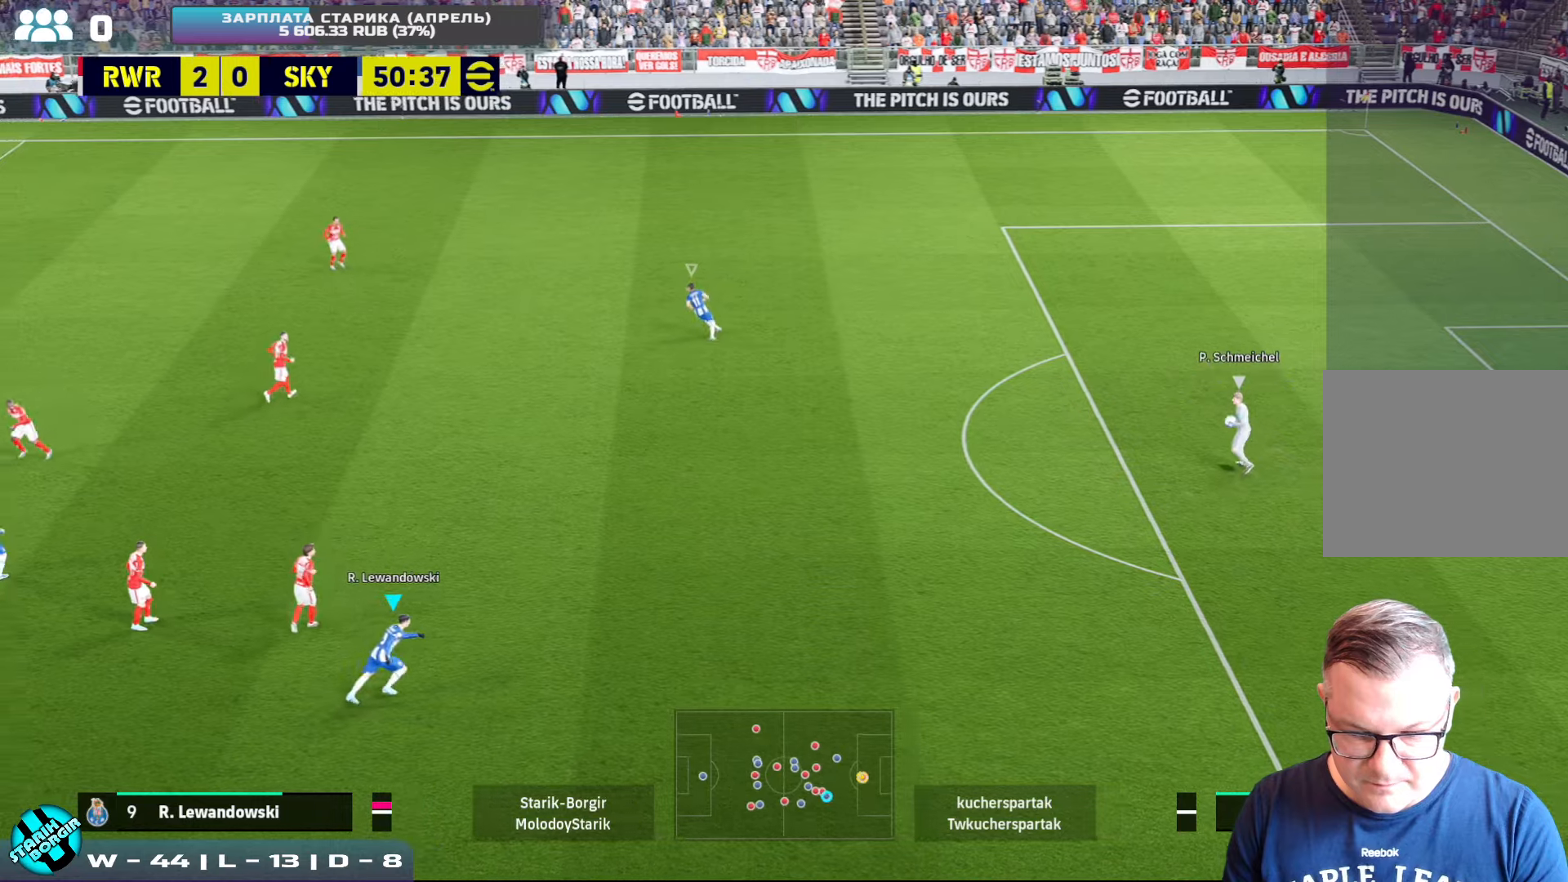
{"buttons": [], "left_stick": "up", "events": [[116, "CROSS", "down"], [333, "left_stick", "up-right"], [350, "CROSS", "up"], [483, "left_stick", "up"]]}
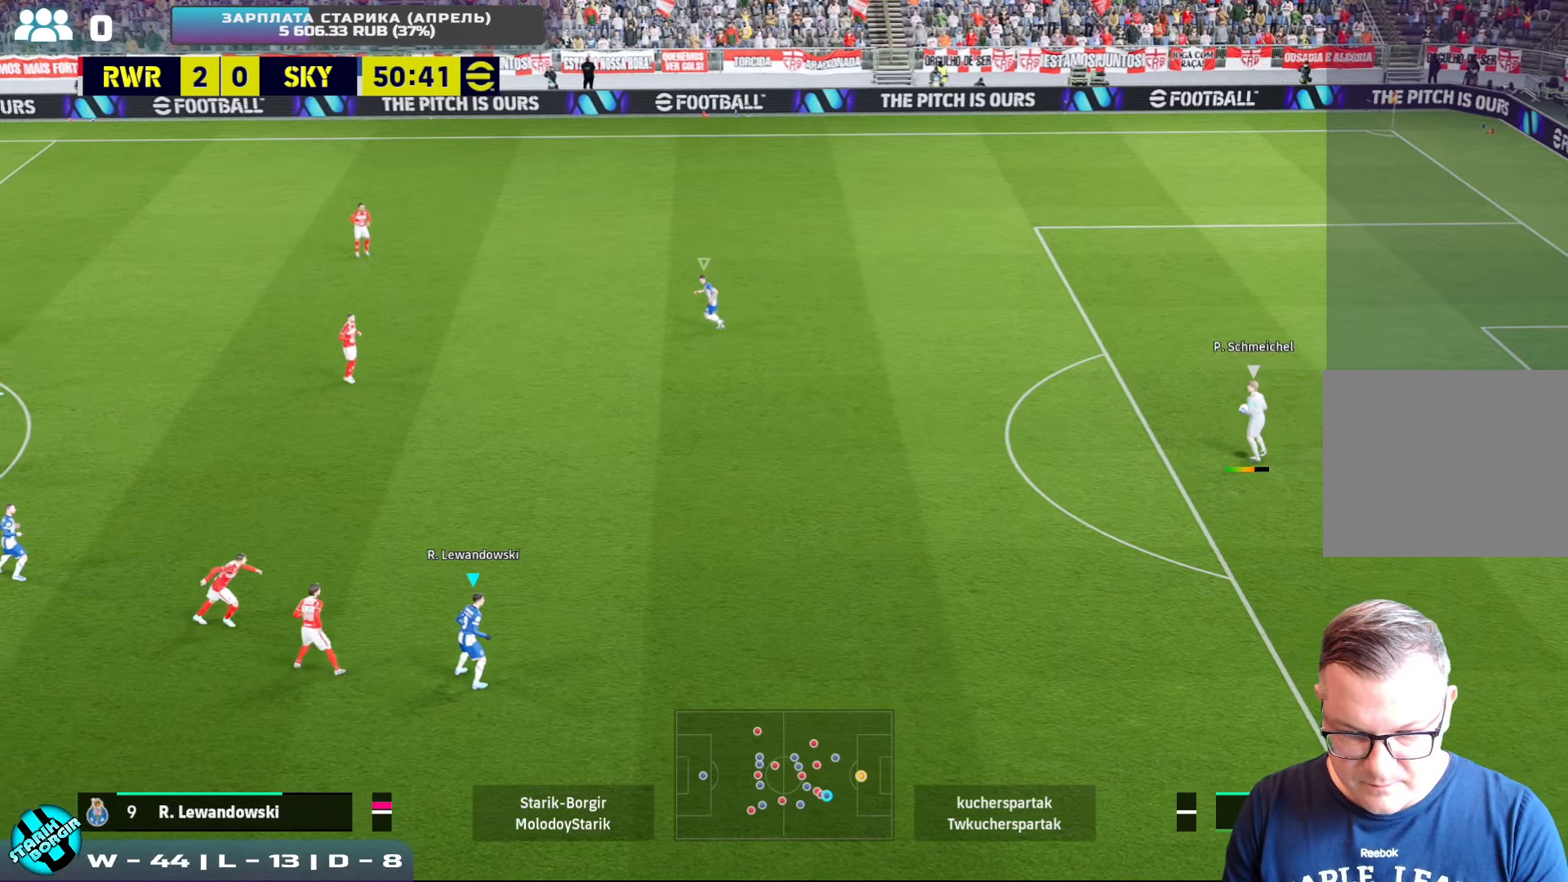
{"buttons": [], "left_stick": "up", "events": []}
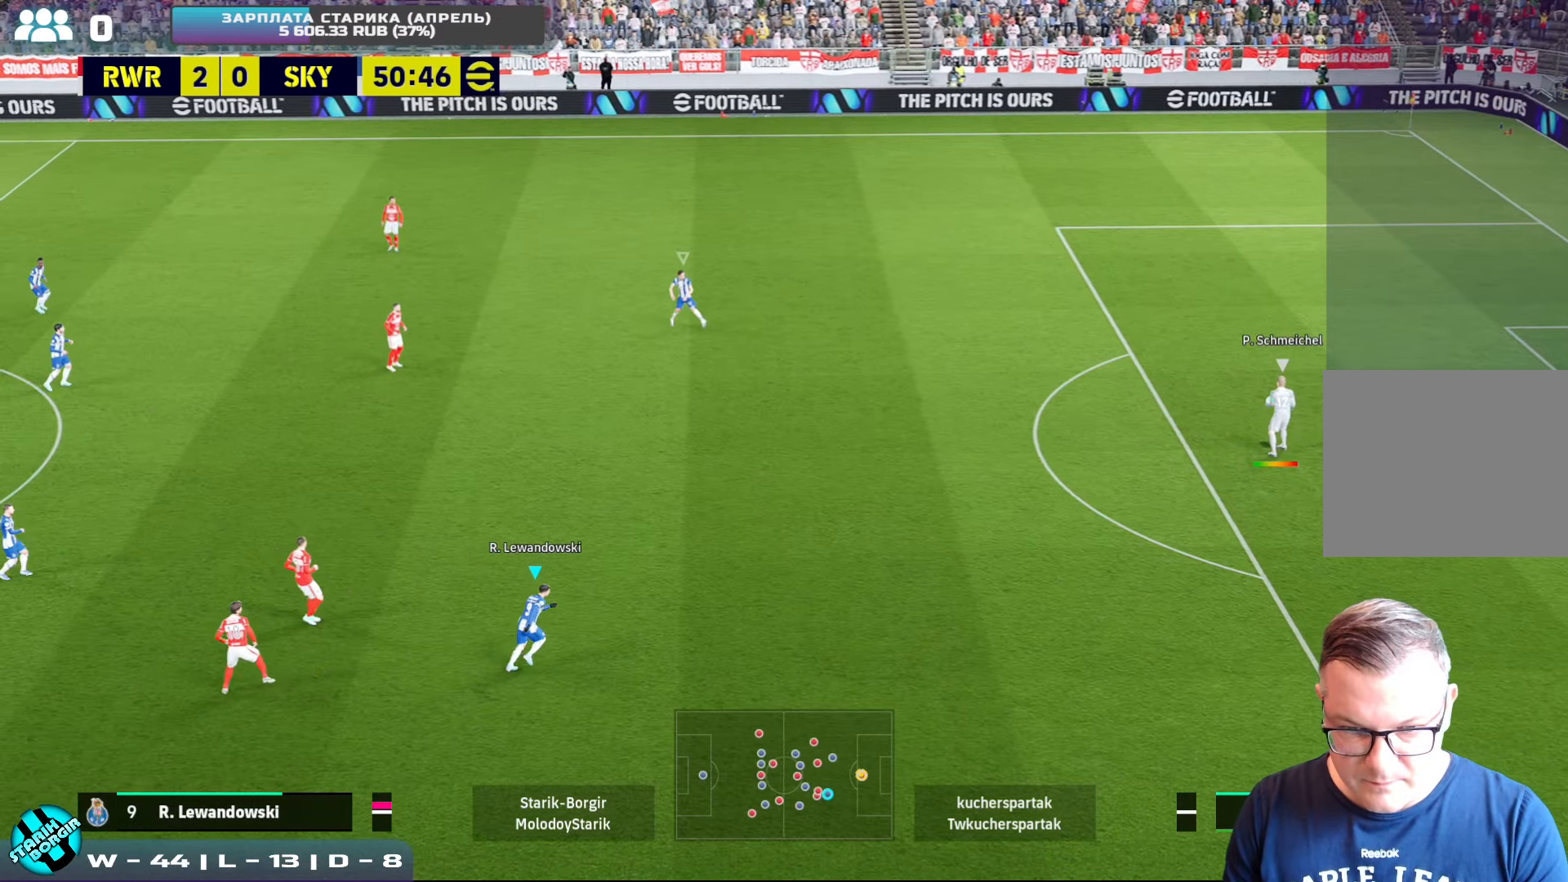
{"buttons": [], "left_stick": "up", "events": [[50, "L1", "down"], [183, "L1", "up"]]}
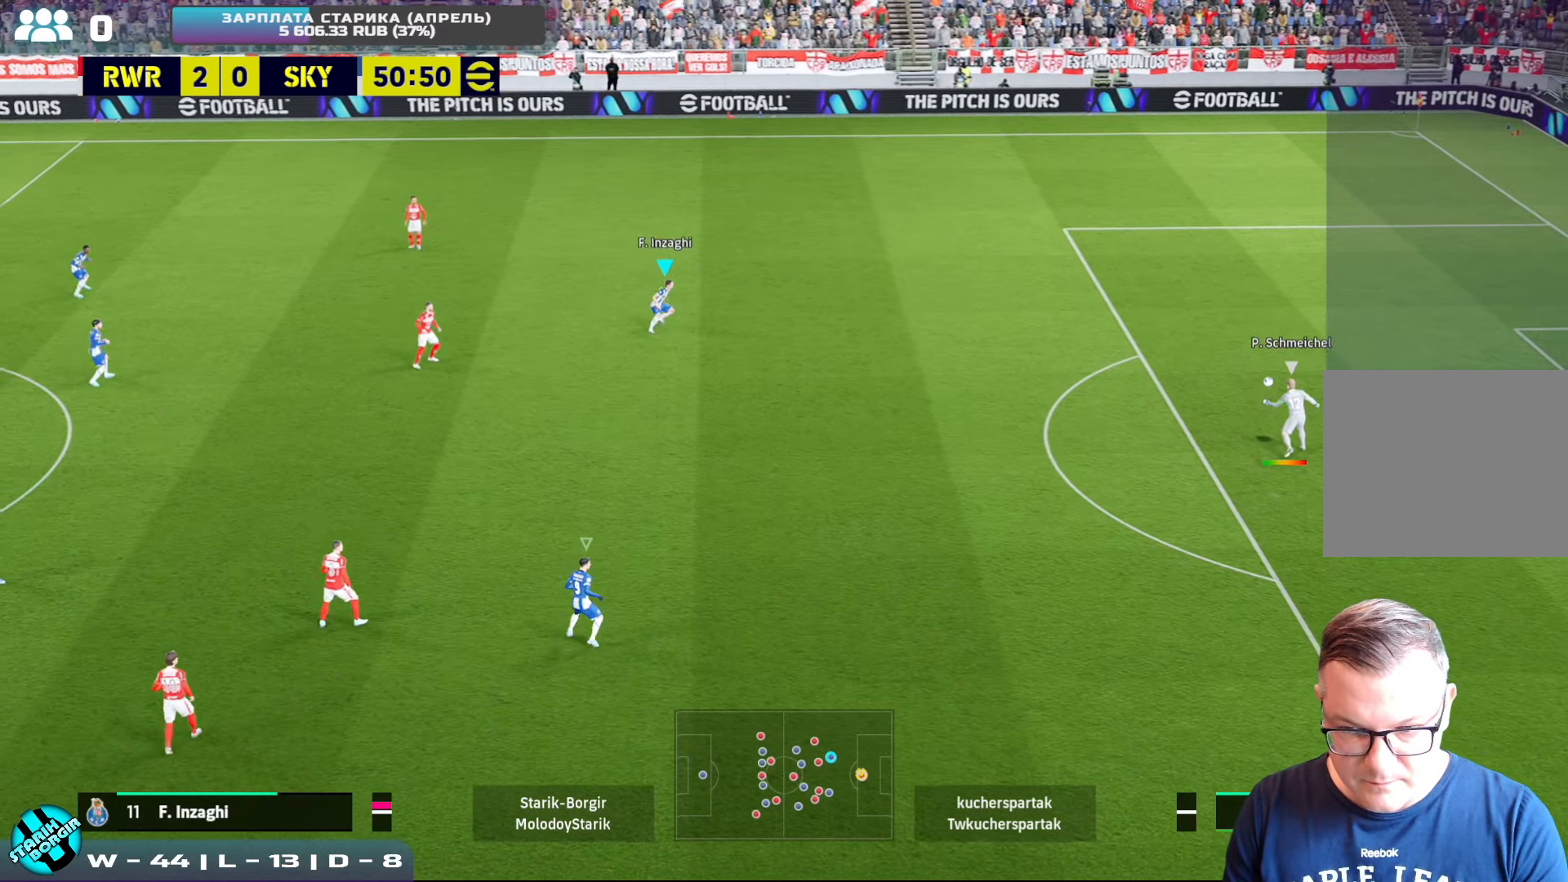
{"buttons": [], "left_stick": "center", "events": [[300, "left_stick", "center"]]}
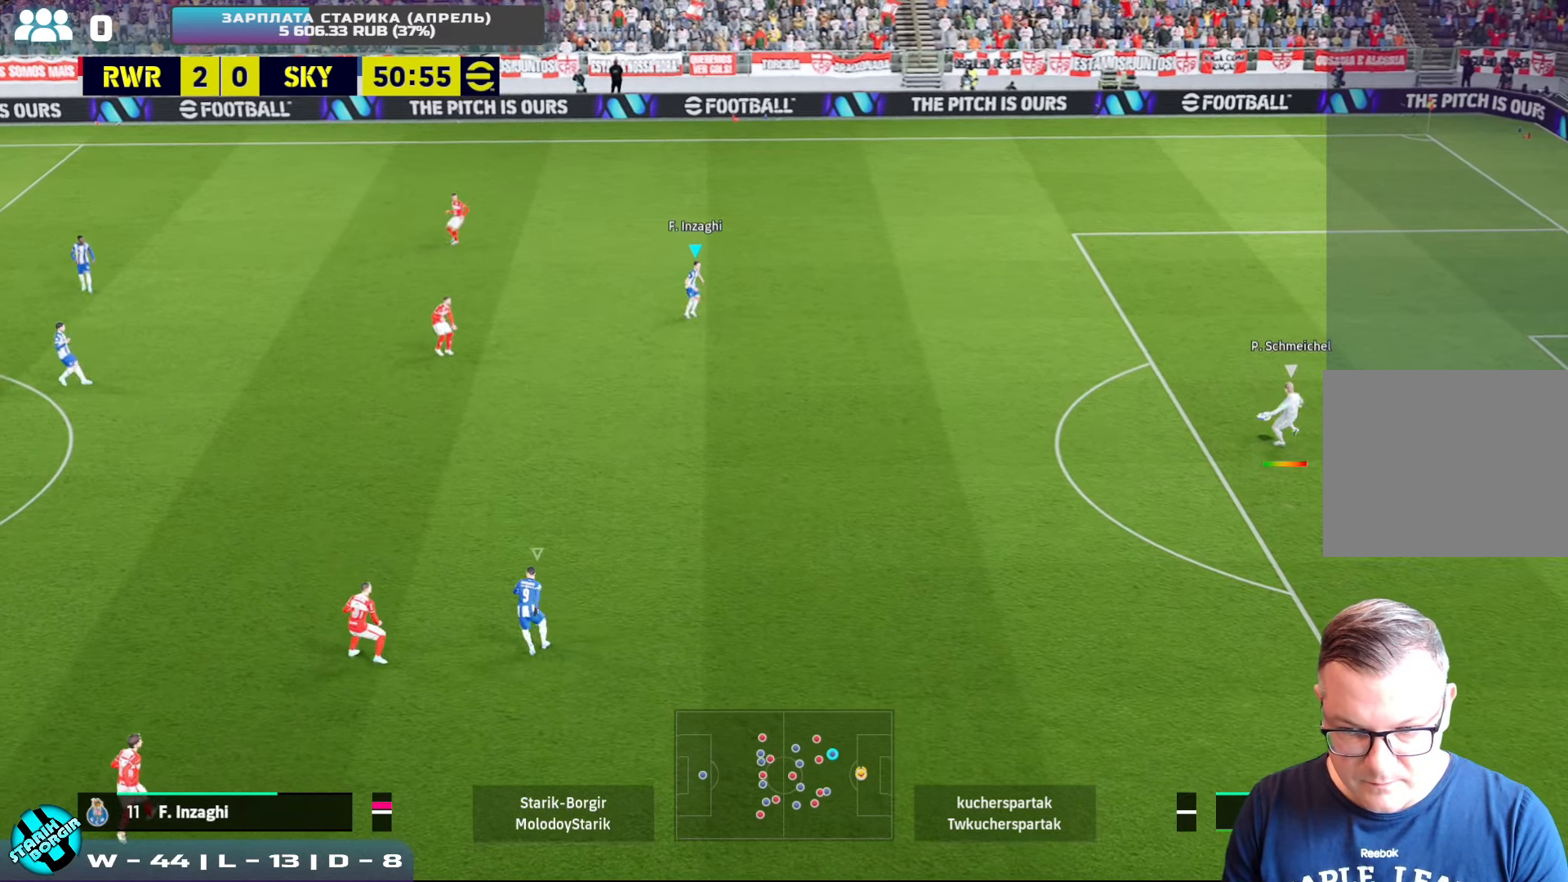
{"buttons": [], "left_stick": "up-right", "events": [[16, "left_stick", "up-right"]]}
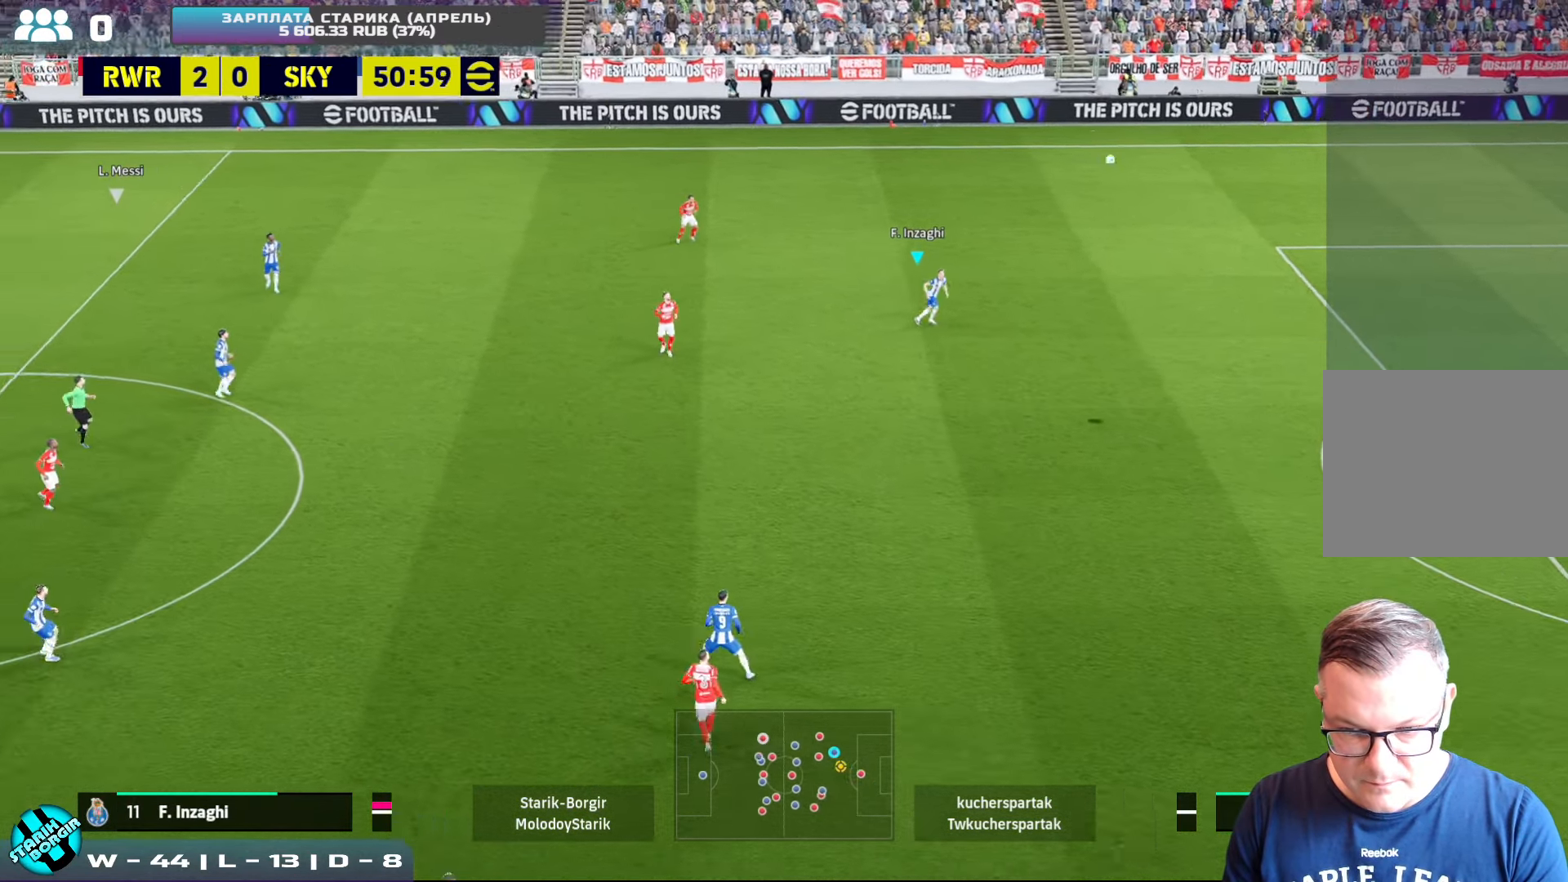
{"buttons": [], "left_stick": "up-right", "events": []}
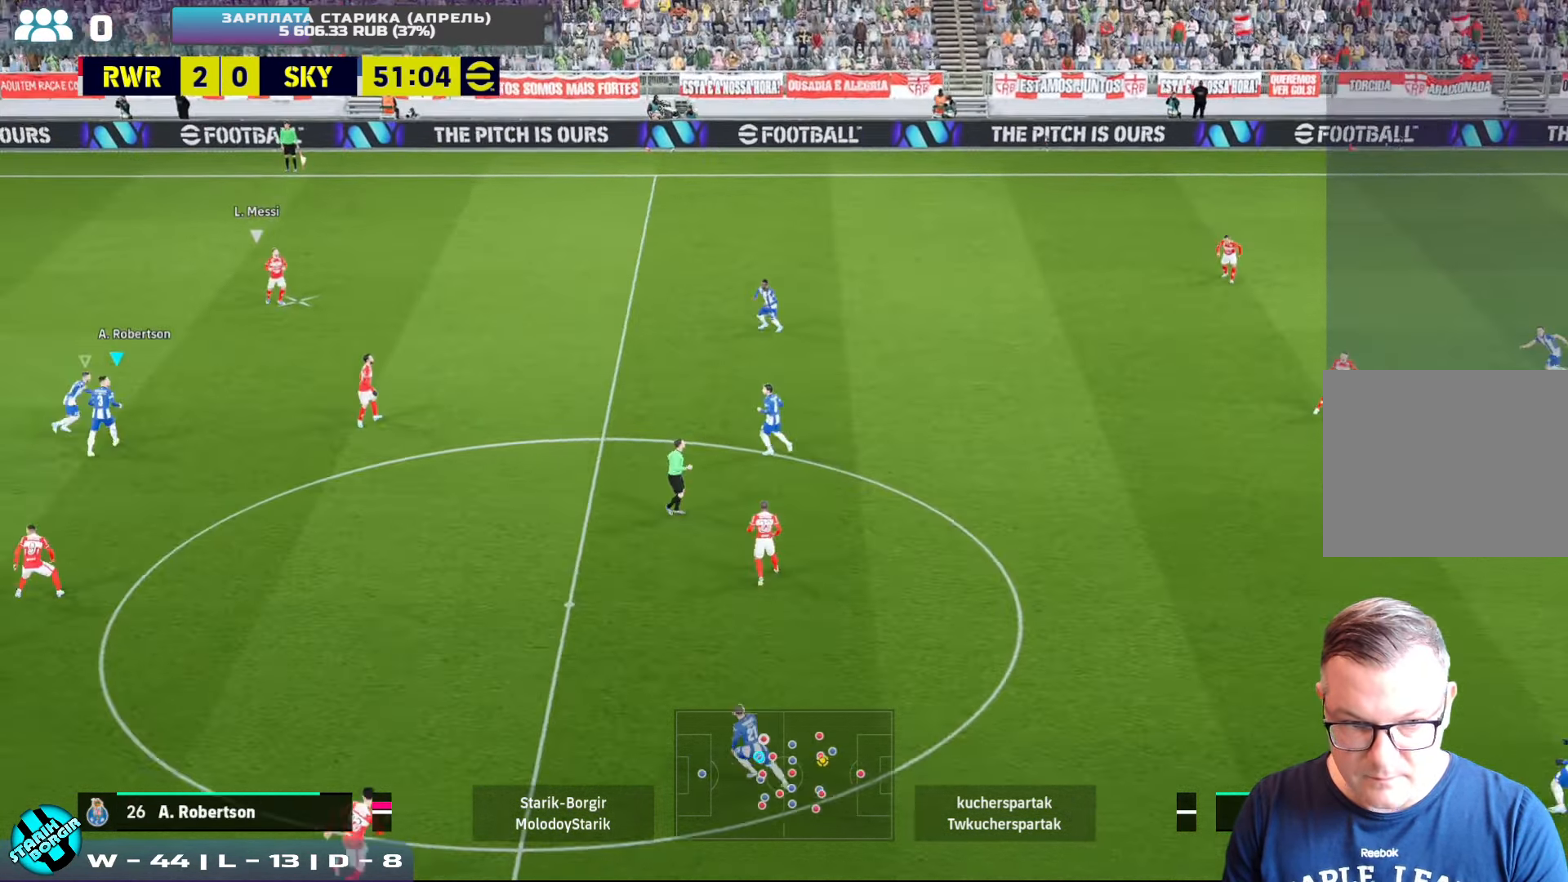
{"buttons": ["R2"], "left_stick": "up-right", "events": [[200, "R2", "down"]]}
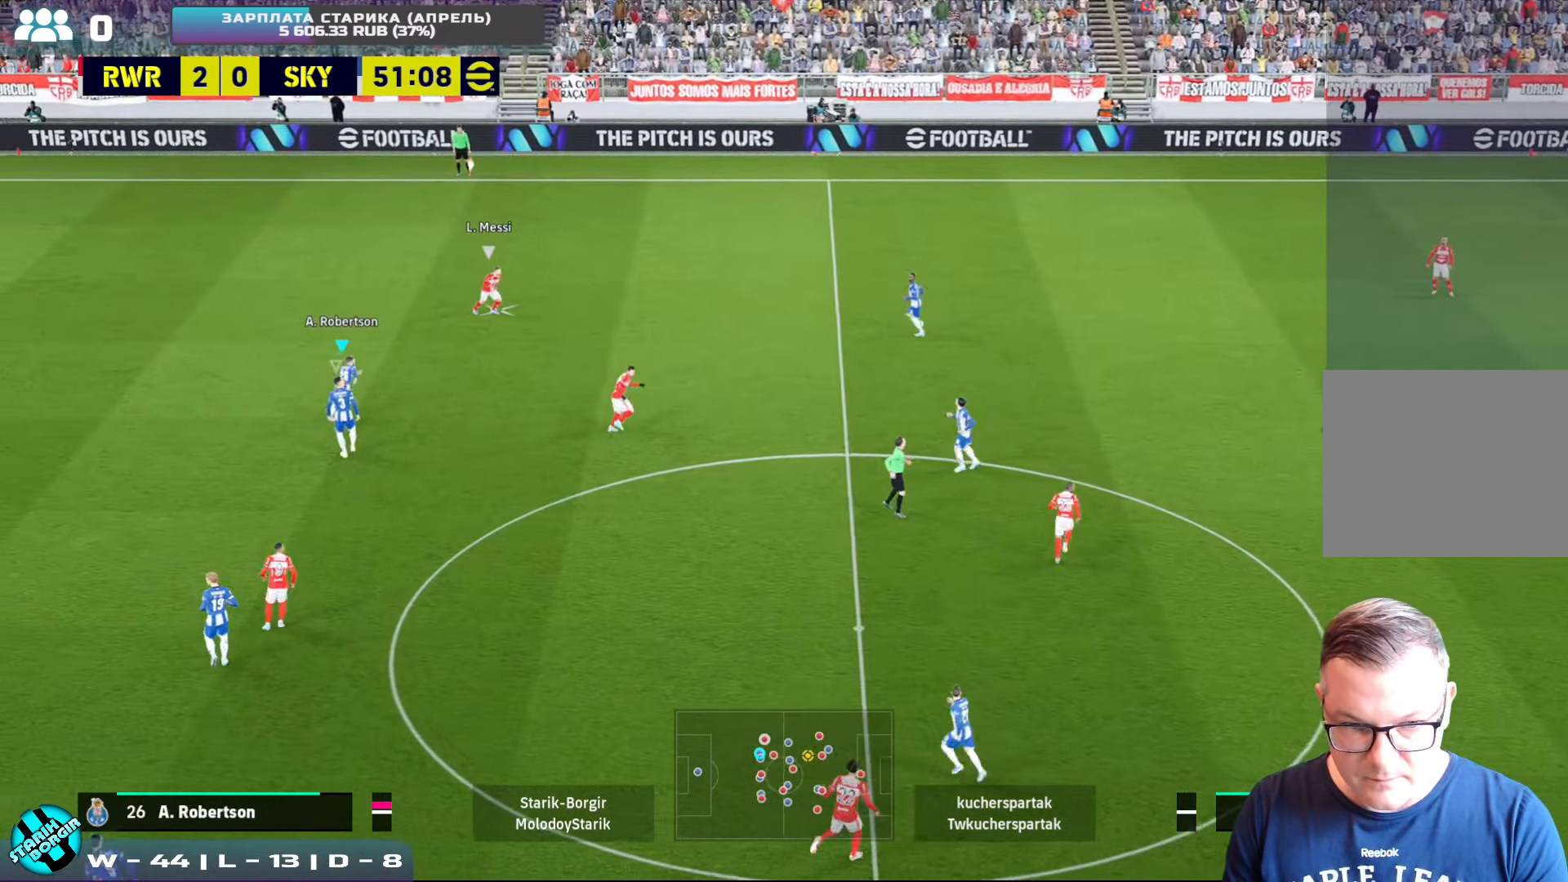
{"buttons": ["R1", "R2"], "left_stick": "up-right", "events": [[466, "R1", "down"]]}
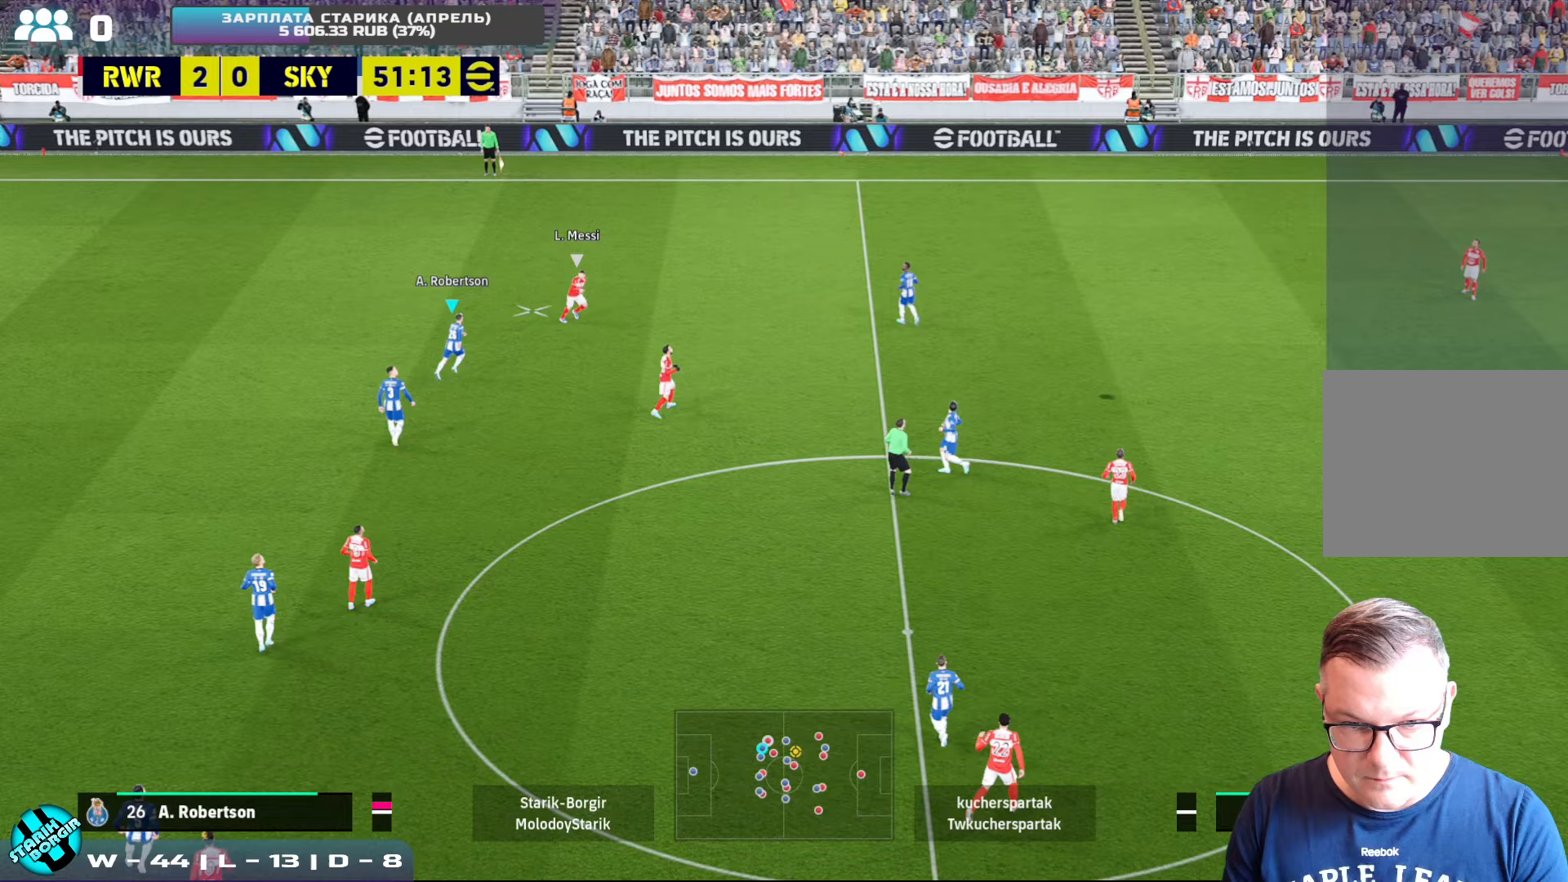
{"buttons": ["CROSS"], "left_stick": "up-right", "events": [[450, "R2", "up"], [467, "R1", "up"], [500, "CROSS", "down"]]}
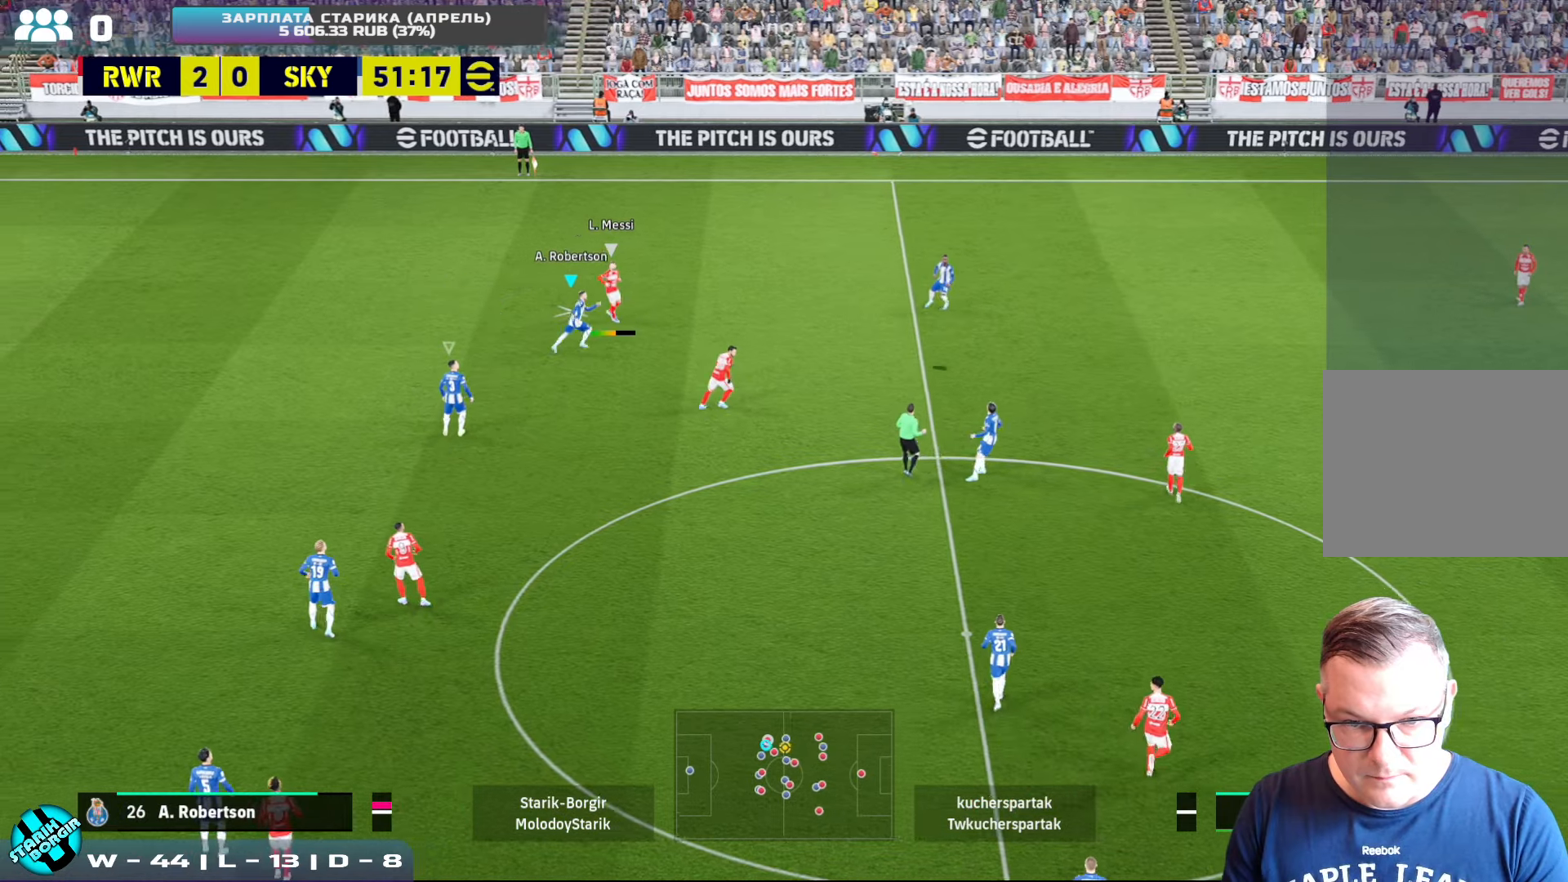
{"buttons": [], "left_stick": "up", "events": [[117, "CROSS", "up"], [117, "left_stick", "up"]]}
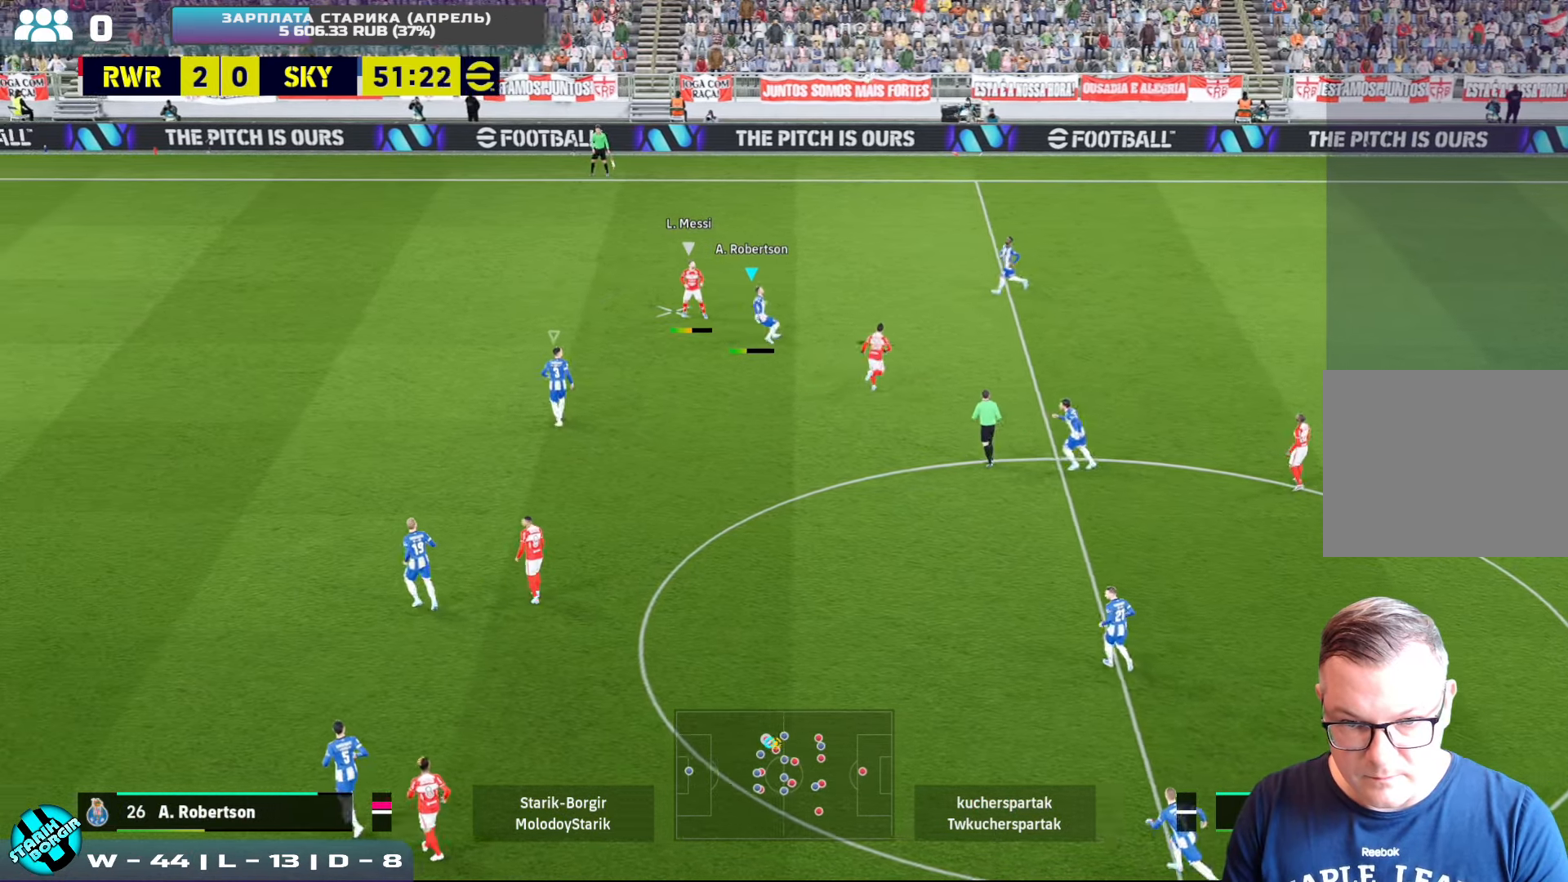
{"buttons": ["R2"], "left_stick": "up-left", "events": [[183, "R2", "down"], [333, "left_stick", "up-left"]]}
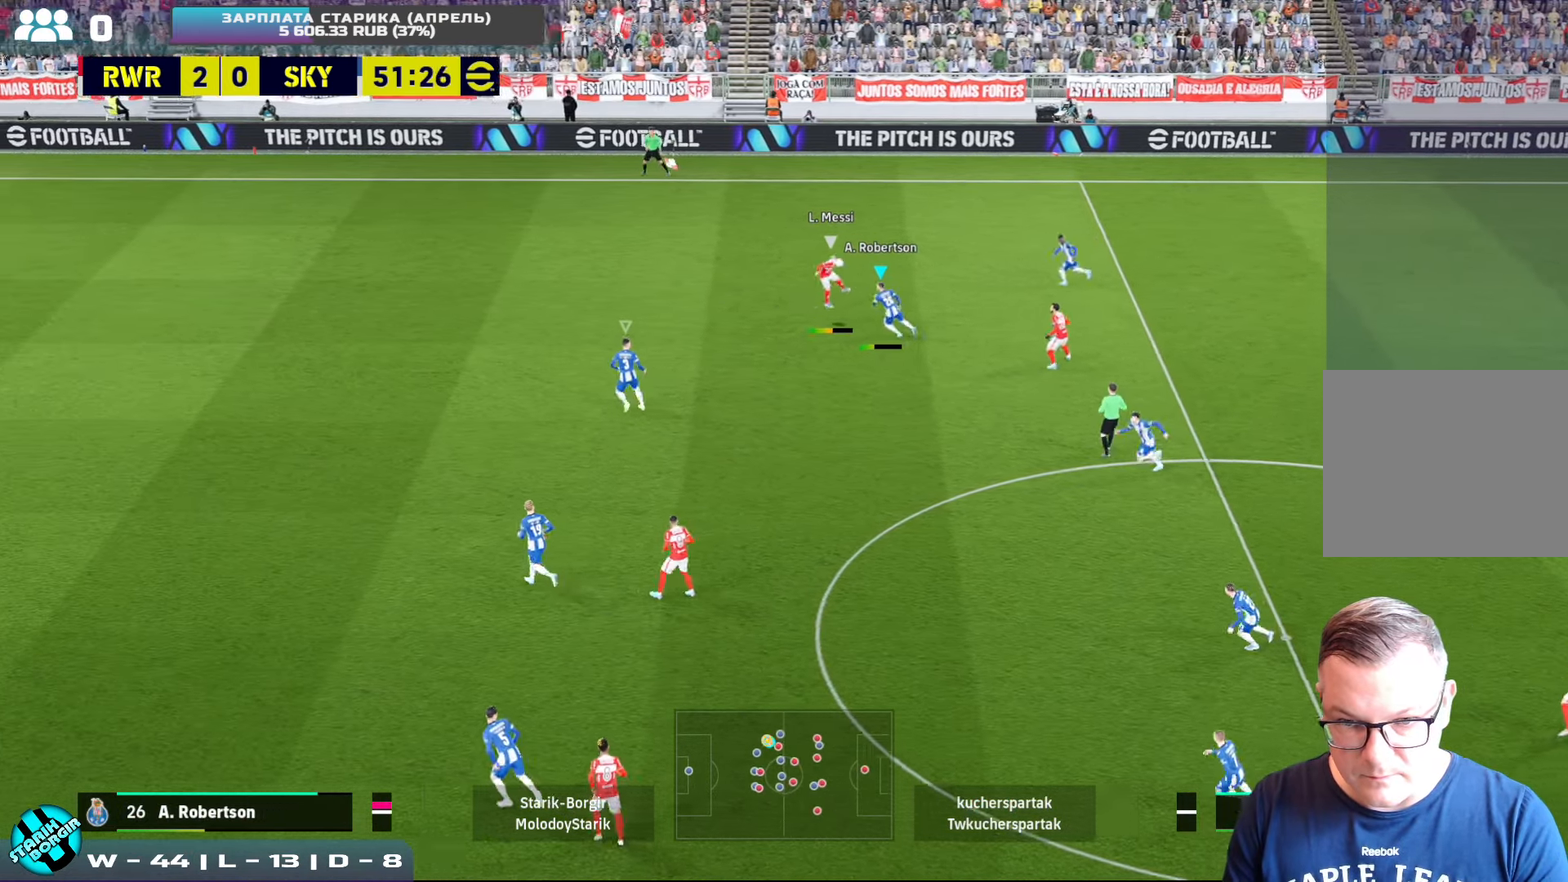
{"buttons": ["R2"], "left_stick": "left", "events": [[33, "left_stick", "down-right"], [333, "left_stick", "up"], [383, "left_stick", "up-left"], [500, "left_stick", "left"]]}
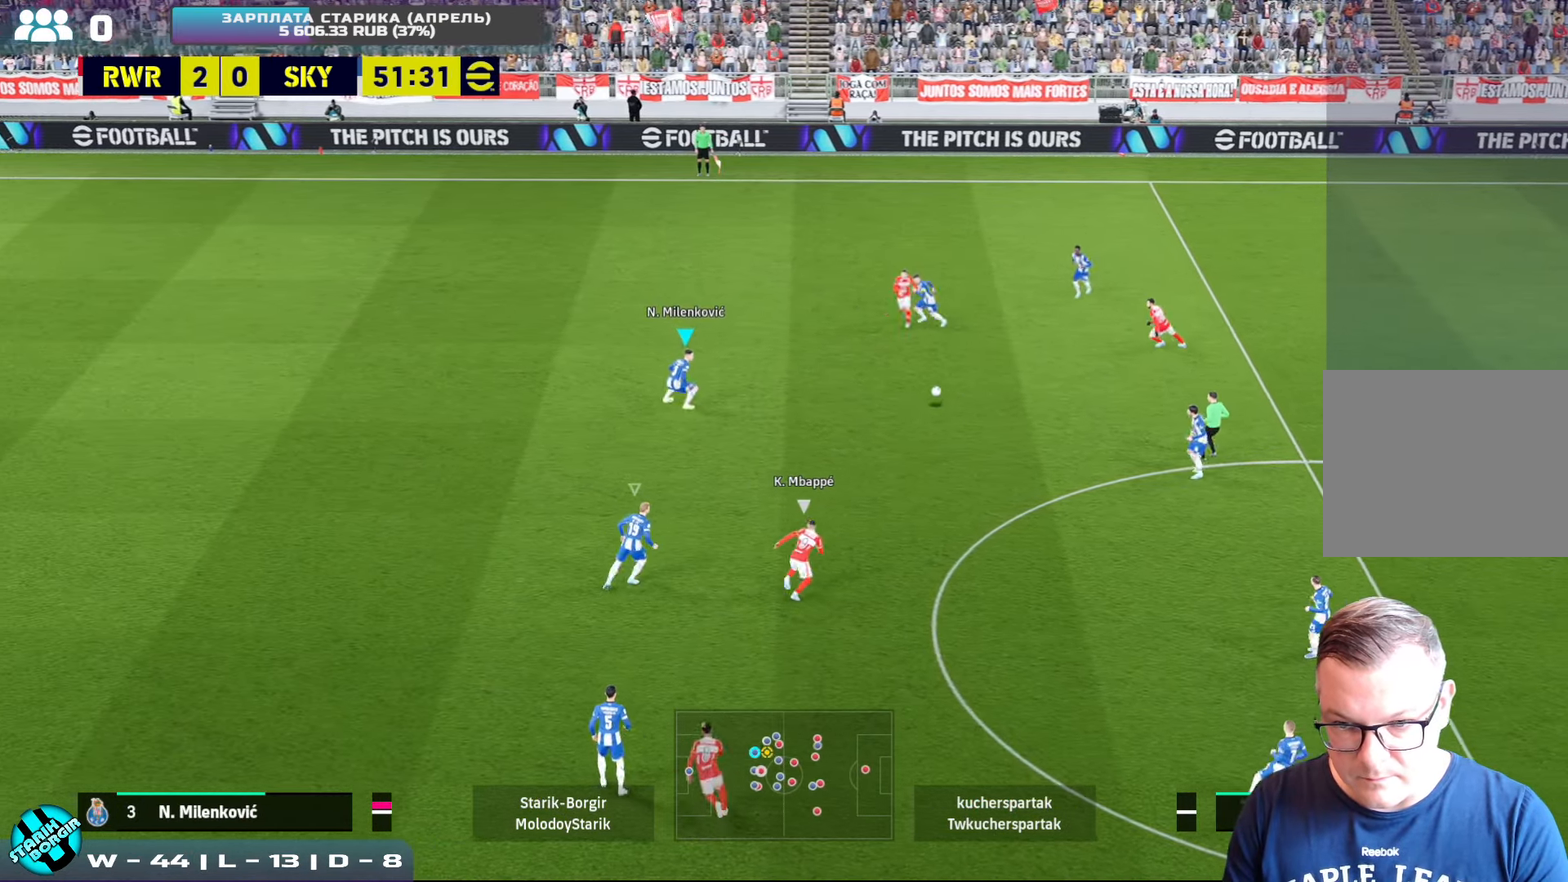
{"buttons": ["CROSS", "R2"], "left_stick": "down", "events": [[33, "L1", "down"], [133, "left_stick", "down-left"], [150, "L1", "up"], [233, "left_stick", "down"], [350, "CROSS", "down"]]}
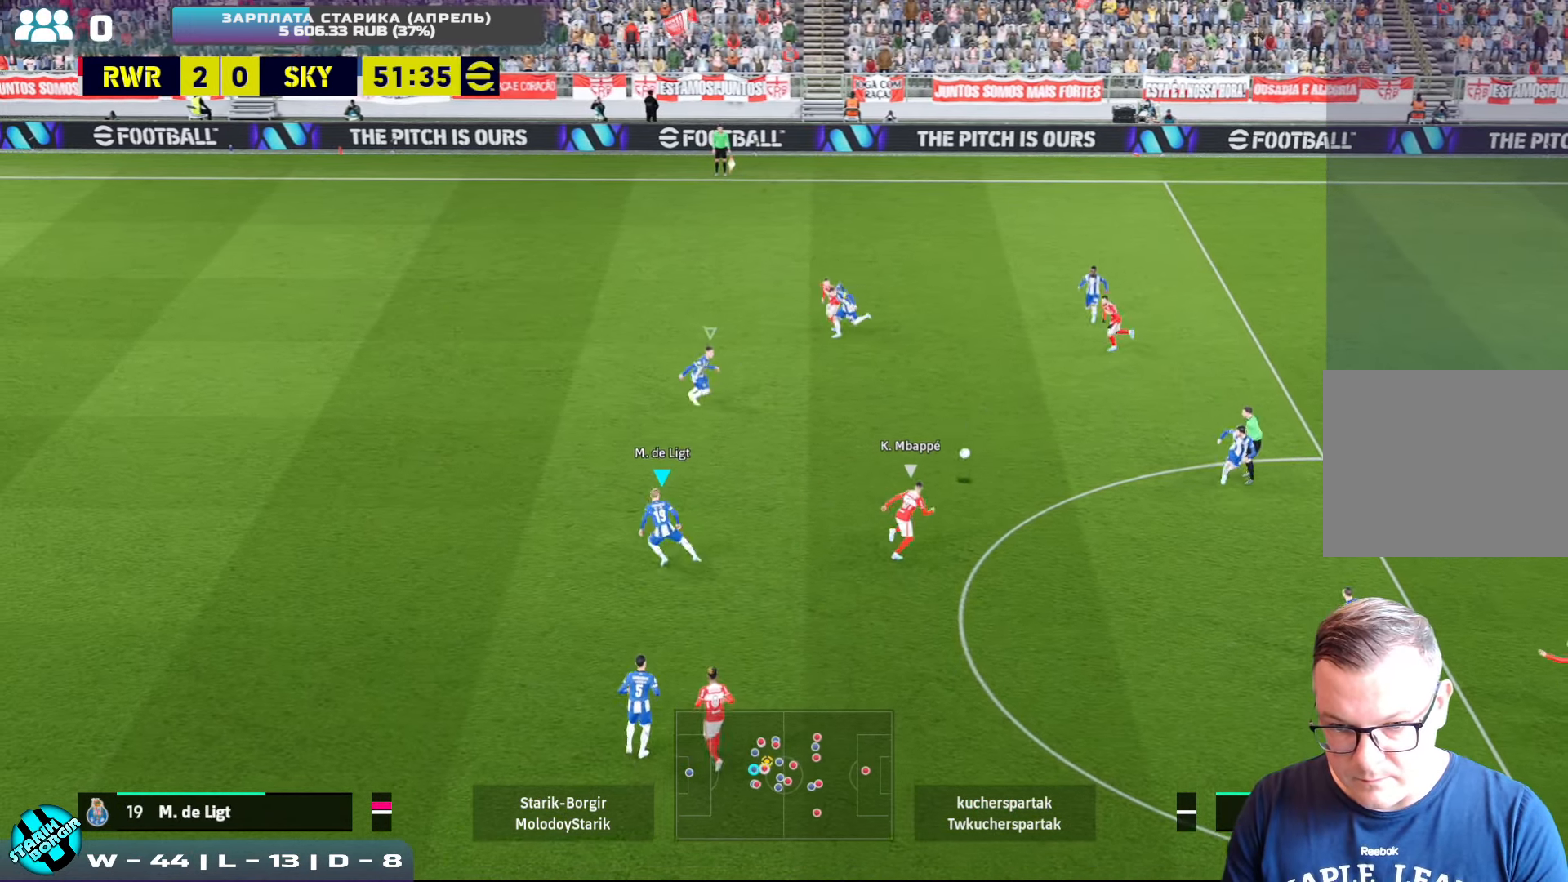
{"buttons": ["L1", "R2"], "left_stick": "left", "events": [[67, "left_stick", "down-left"], [317, "CROSS", "up"], [383, "left_stick", "left"], [467, "L1", "down"]]}
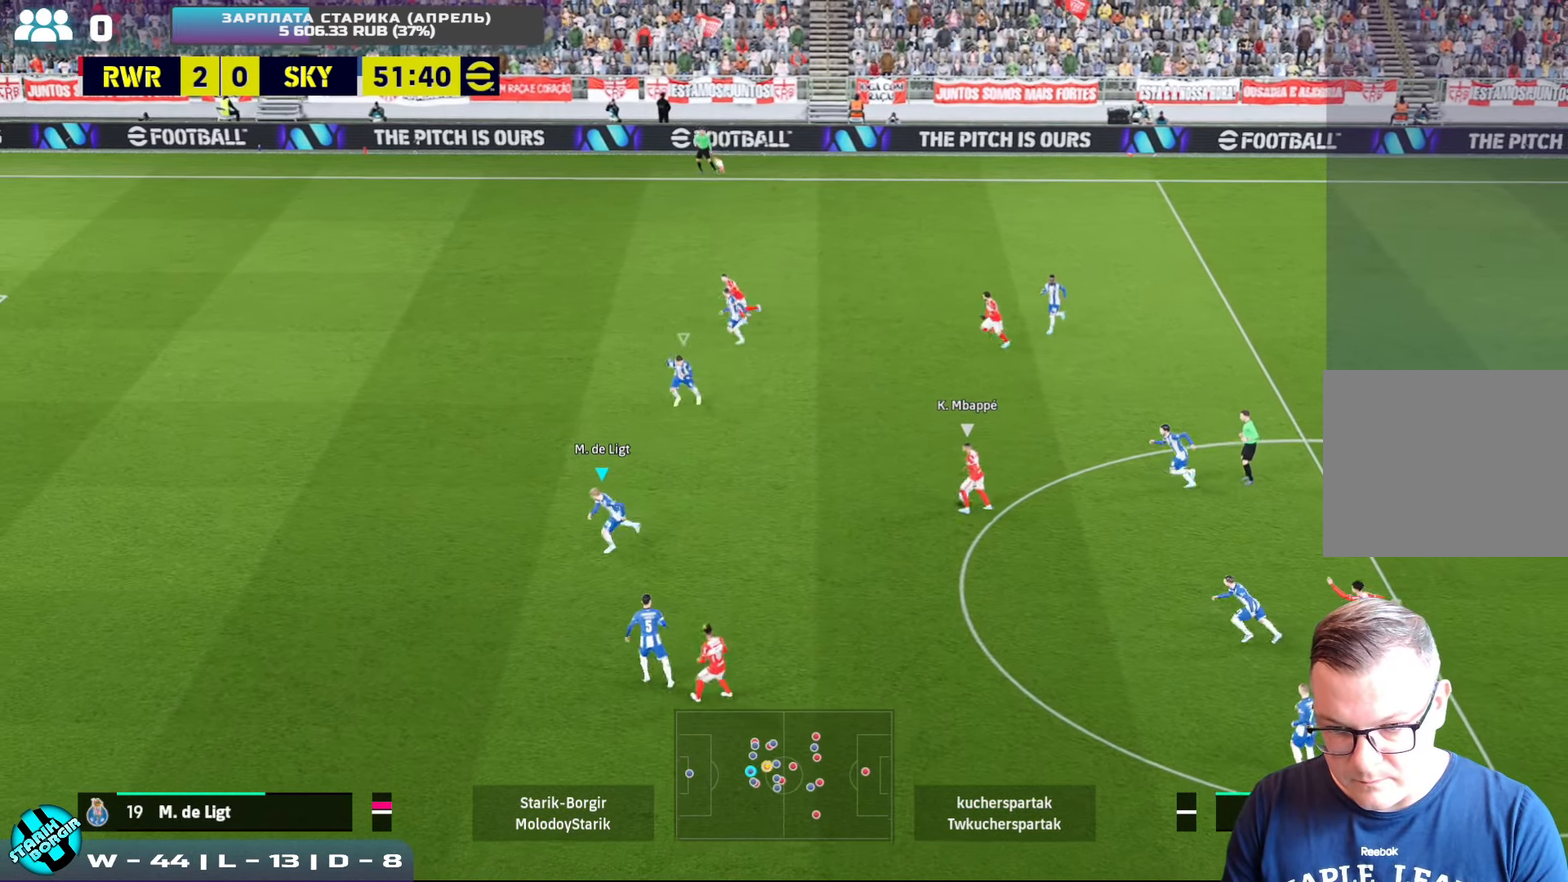
{"buttons": ["R2"], "left_stick": "left", "events": [[67, "L1", "up"]]}
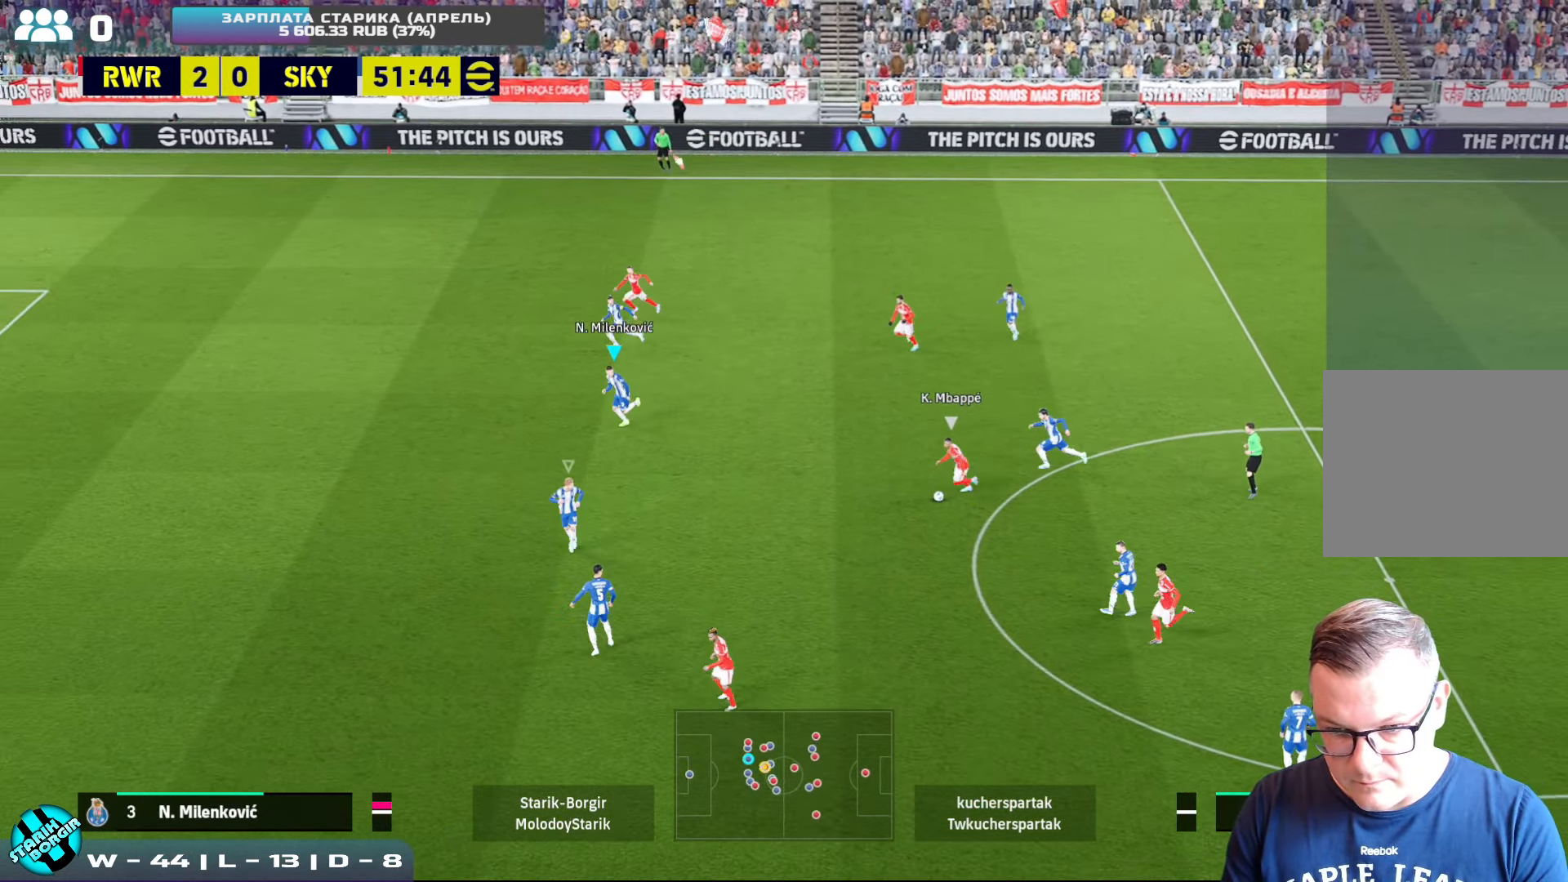
{"buttons": ["CROSS", "R2"], "left_stick": "down-left", "events": [[50, "L1", "down"], [117, "left_stick", "down-left"], [150, "L1", "up"], [267, "CROSS", "down"]]}
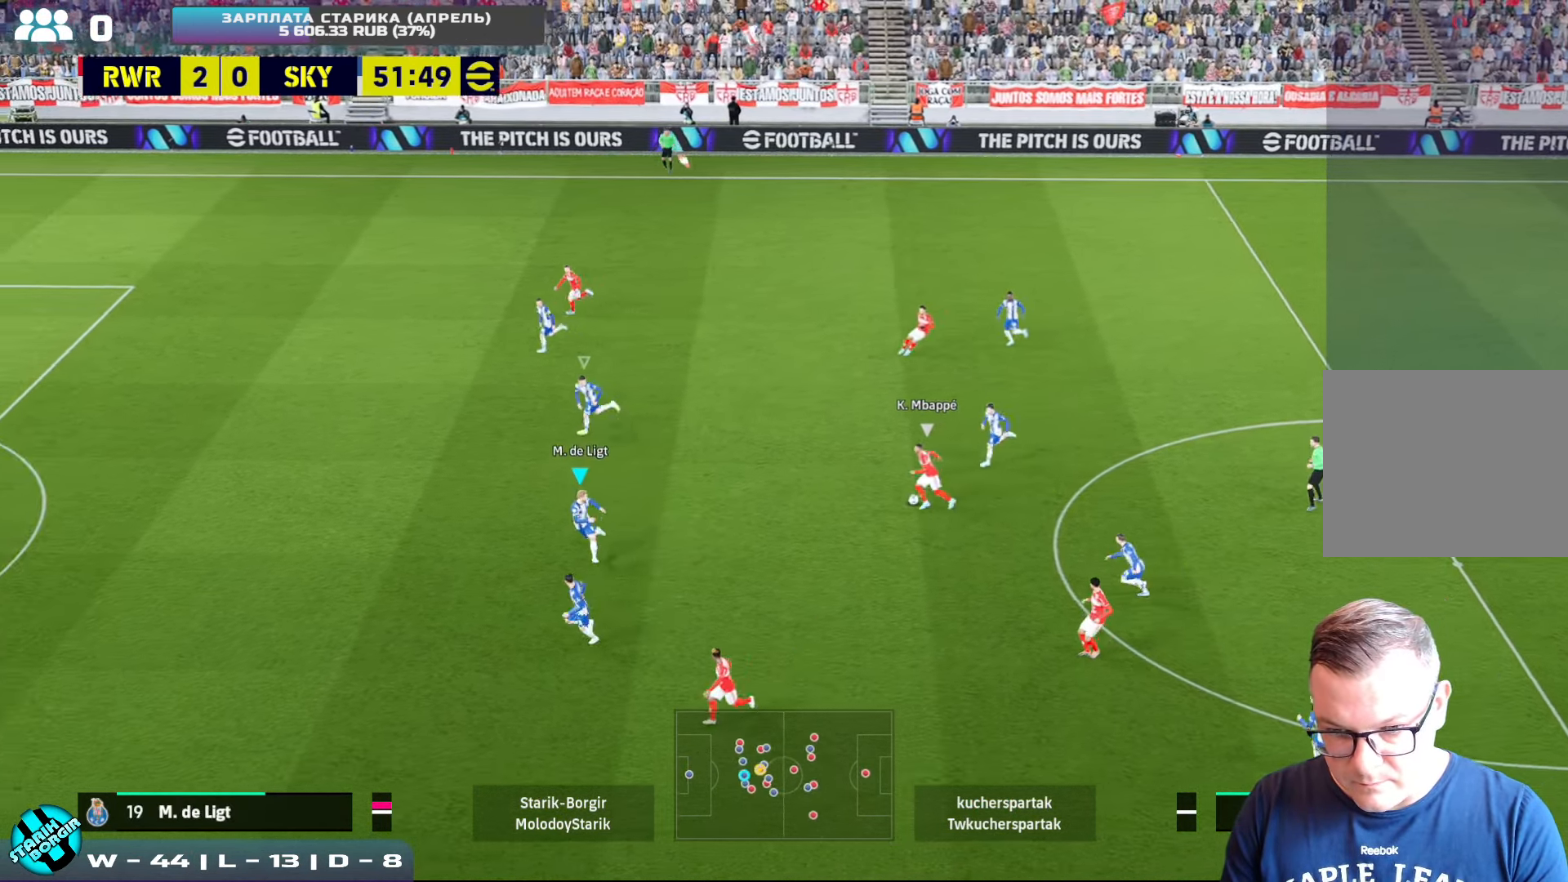
{"buttons": ["CROSS", "R2"], "left_stick": "up-left", "events": [[217, "left_stick", "up"], [350, "left_stick", "up-left"]]}
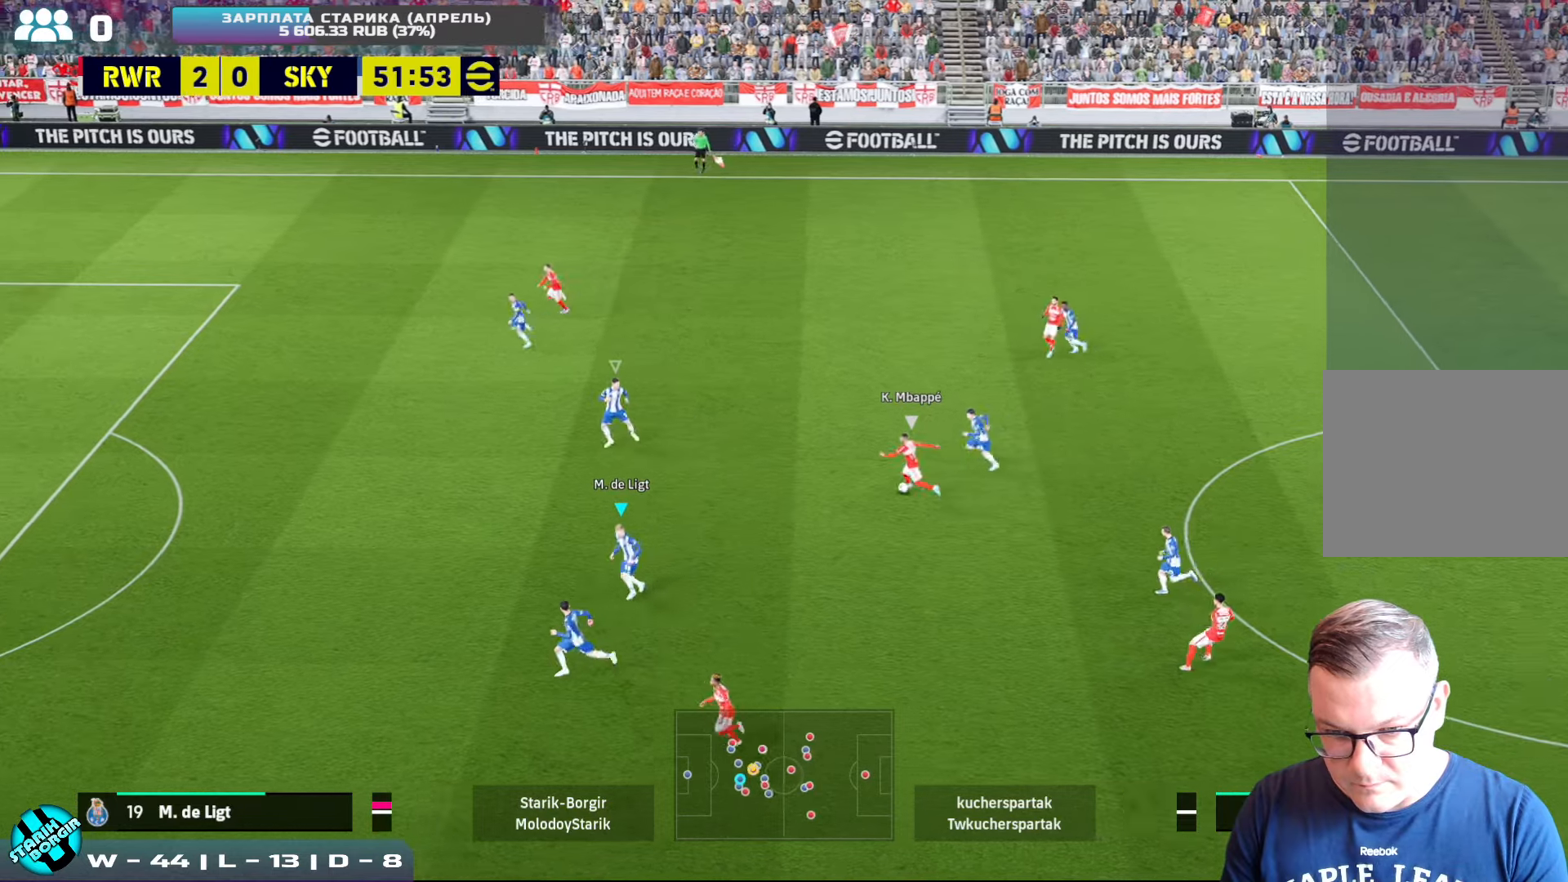
{"buttons": ["CROSS", "R2"], "left_stick": "up-left", "events": [[34, "CROSS", "up"], [117, "CROSS", "down"]]}
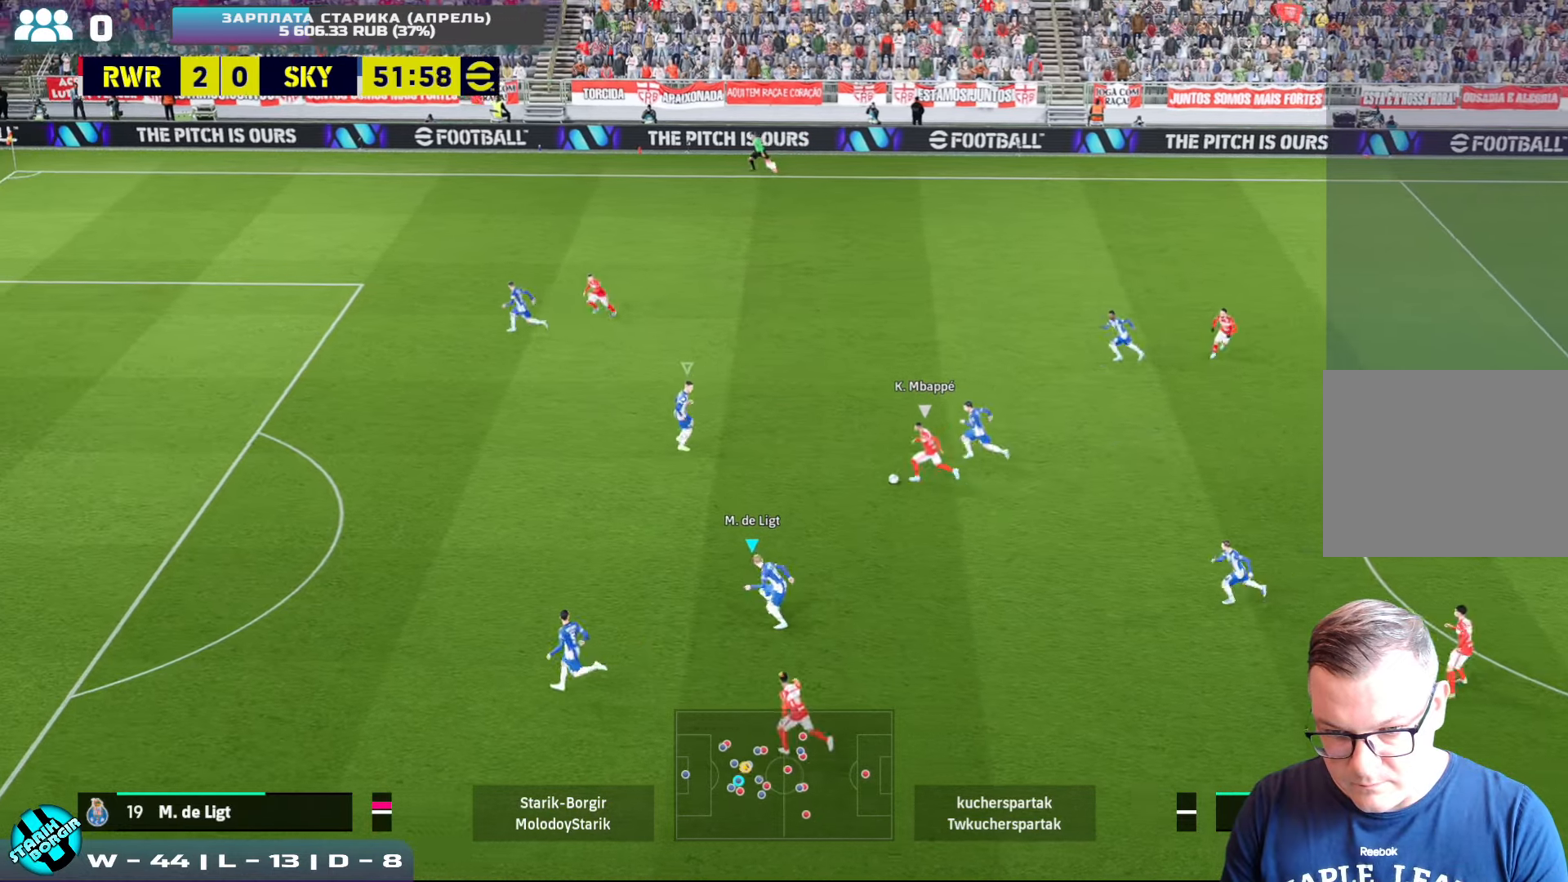
{"buttons": ["CROSS"], "left_stick": "right", "events": [[167, "L1", "down"], [184, "left_stick", "up"], [284, "L1", "up"], [400, "left_stick", "right"], [434, "R2", "up"]]}
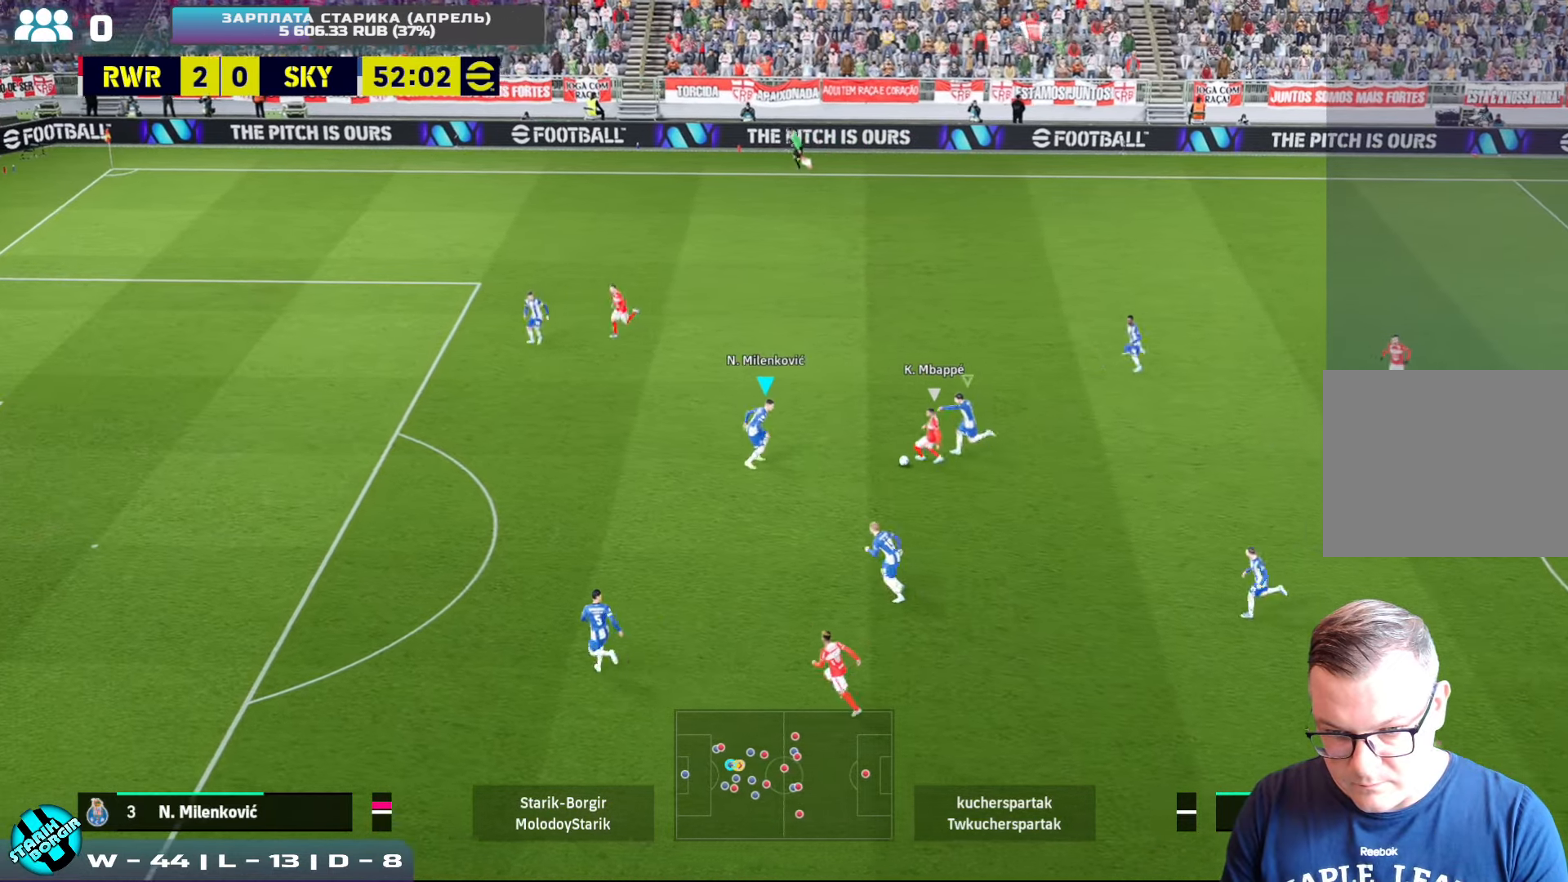
{"buttons": ["CROSS", "R2"], "left_stick": "down-right", "events": [[17, "left_stick", "down-right"], [184, "R2", "down"]]}
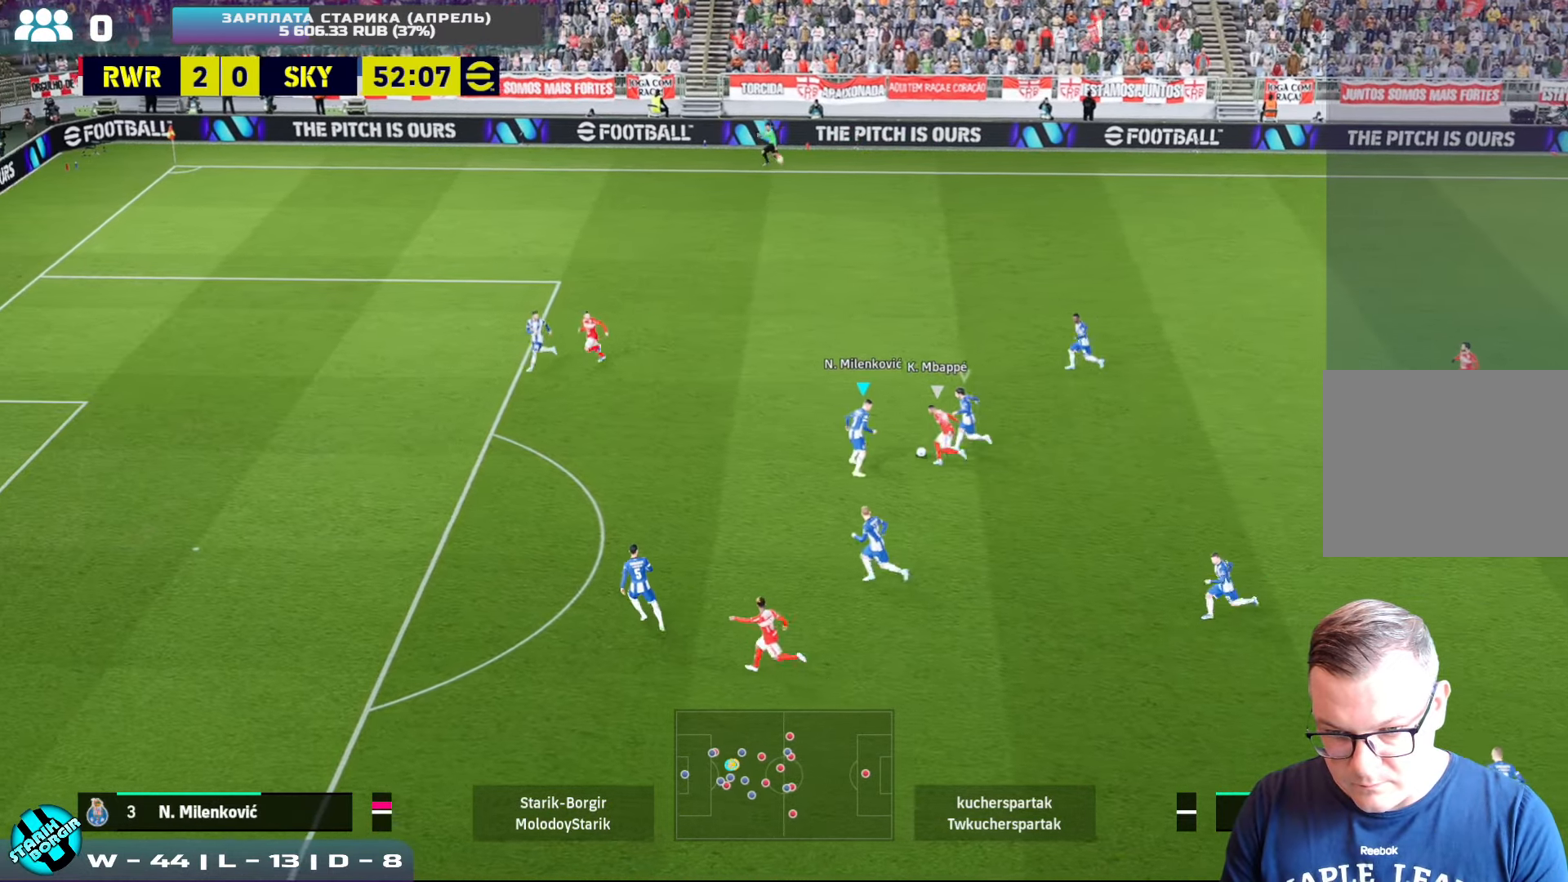
{"buttons": ["R2"], "left_stick": "up-right", "events": [[117, "left_stick", "up"], [350, "left_stick", "up-right"], [417, "CROSS", "up"]]}
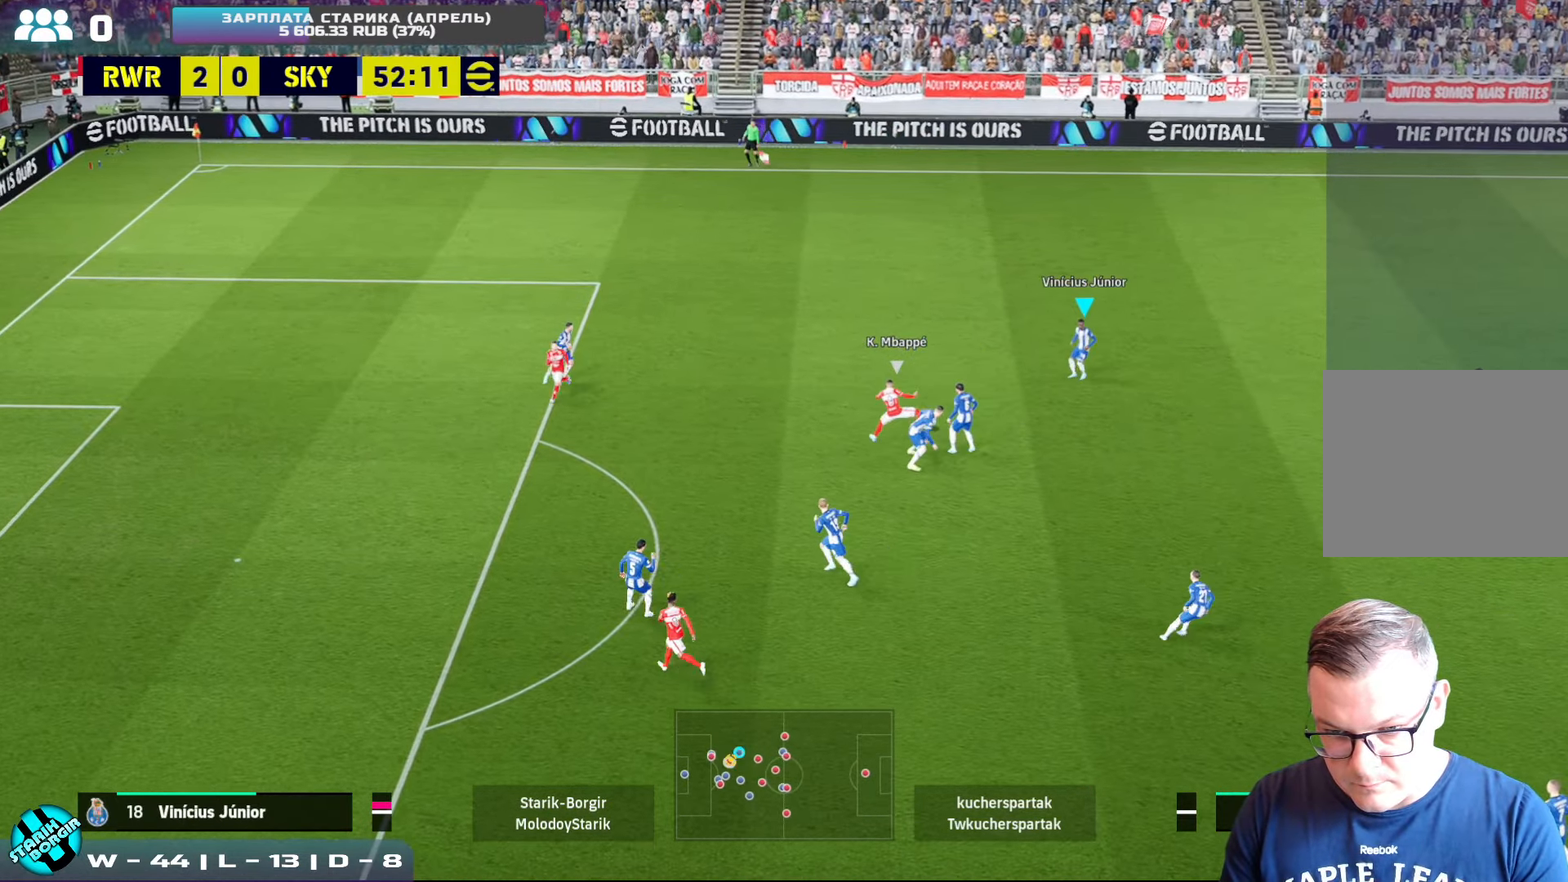
{"buttons": ["R2"], "left_stick": "up-right", "events": []}